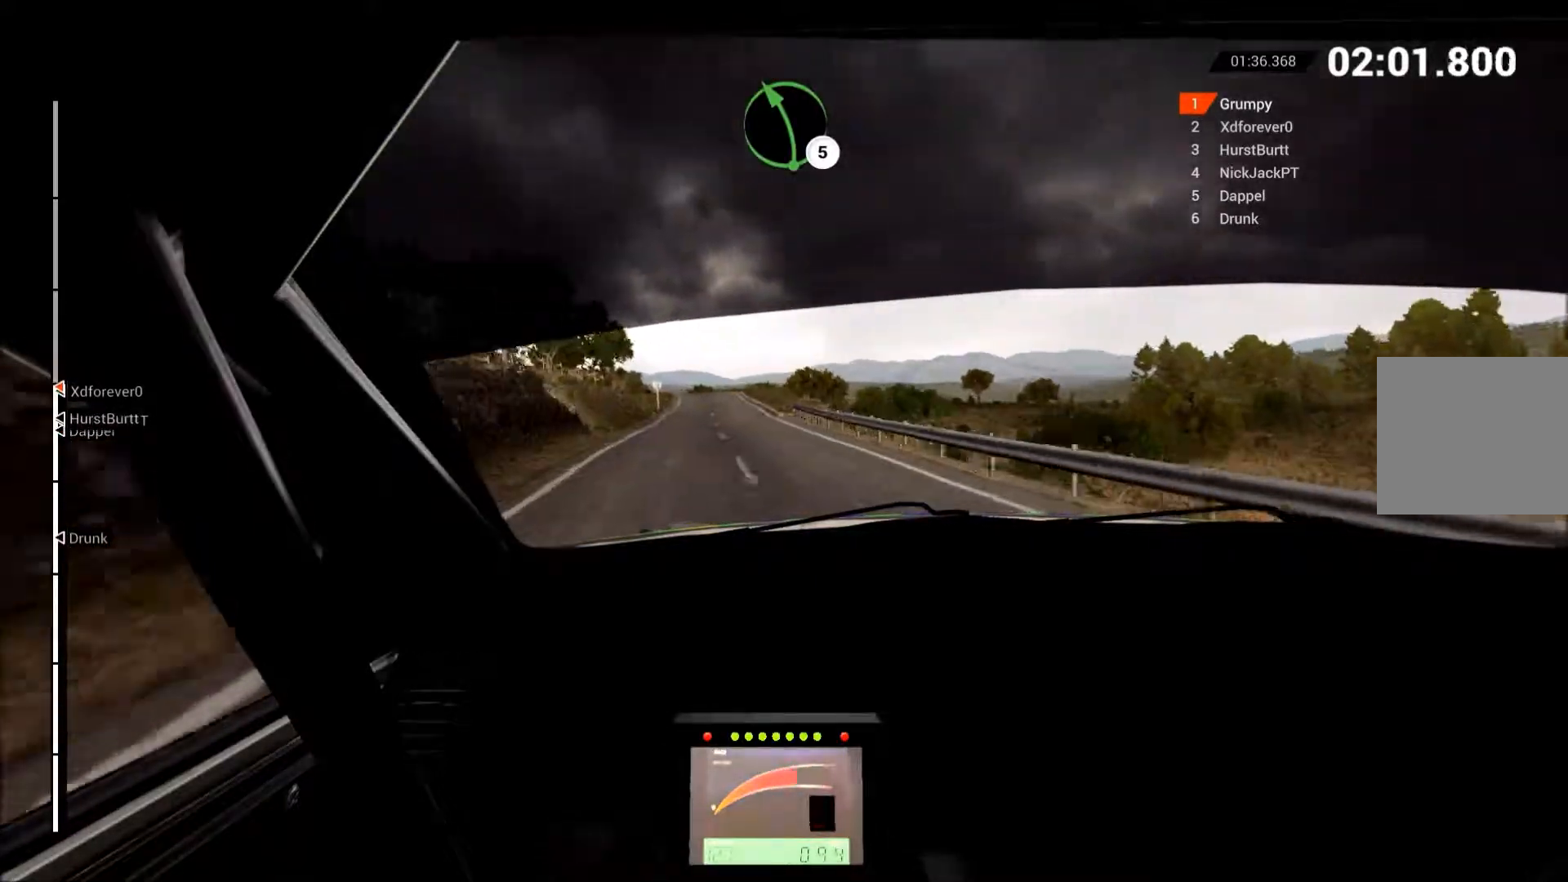
Gameplay with a controller (Xbox layout); each line is a JSON object with the inputs held at the frame after it. "events" lists button and stick changes between this image and that frame as [ms after this image, input, new state], when the widget could be followed in between. Not read: L3 R3 right_stick.
{"buttons": ["R2"], "left_stick": "left", "events": [[17, "left_stick", "center"], [100, "left_stick", "right"], [267, "left_stick", "center"], [433, "left_stick", "left"]]}
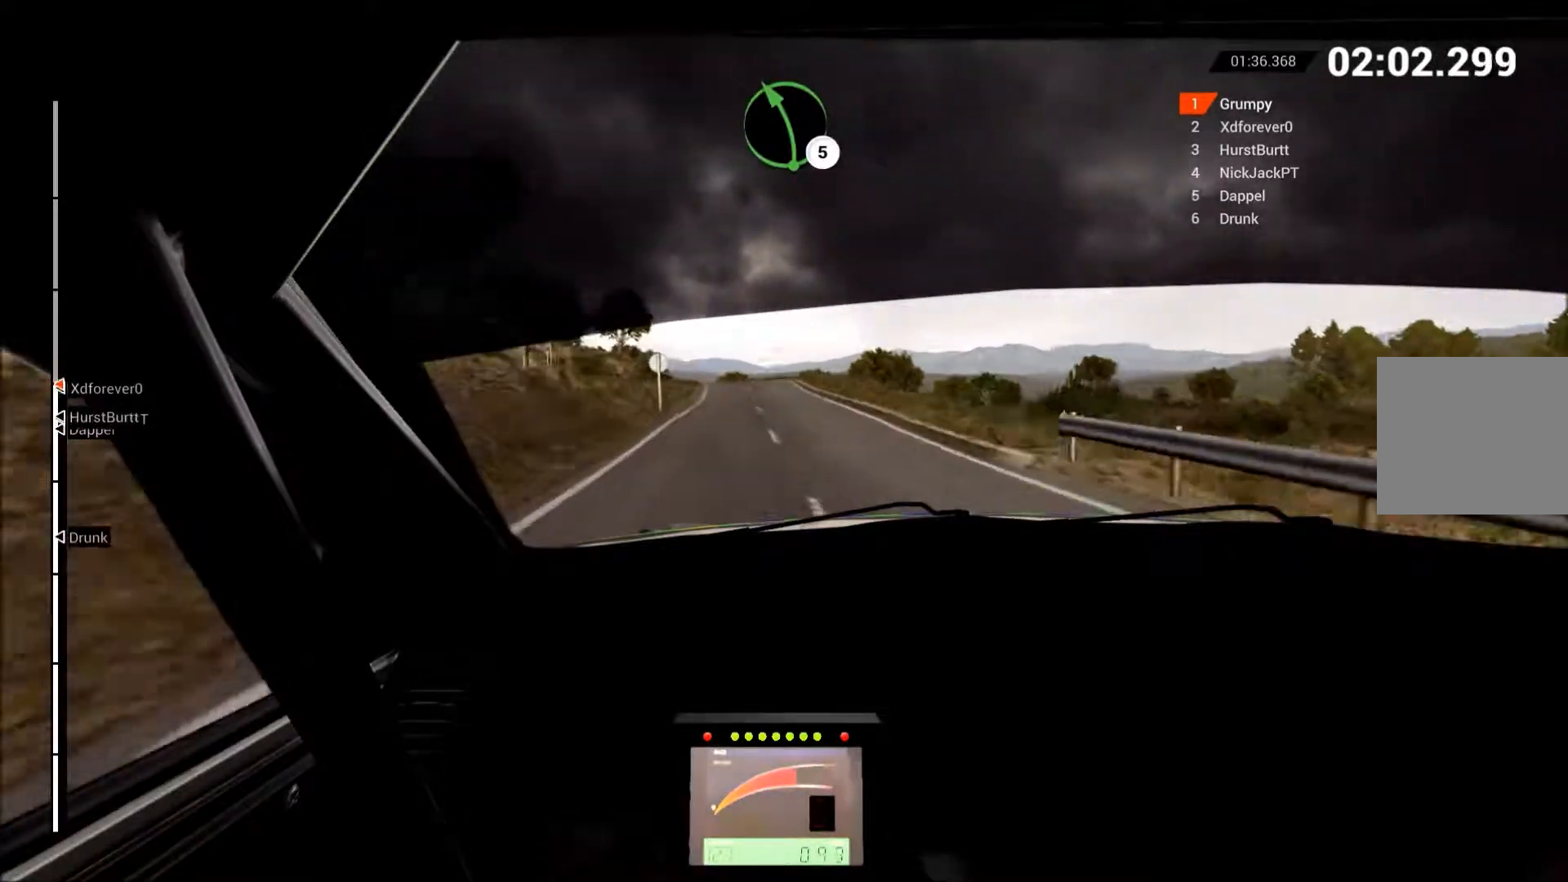
{"buttons": ["R2"], "left_stick": "left", "events": [[67, "left_stick", "center"], [300, "L2", "down"], [317, "left_stick", "left"], [367, "L2", "up"], [417, "L2", "down"], [467, "L2", "up"]]}
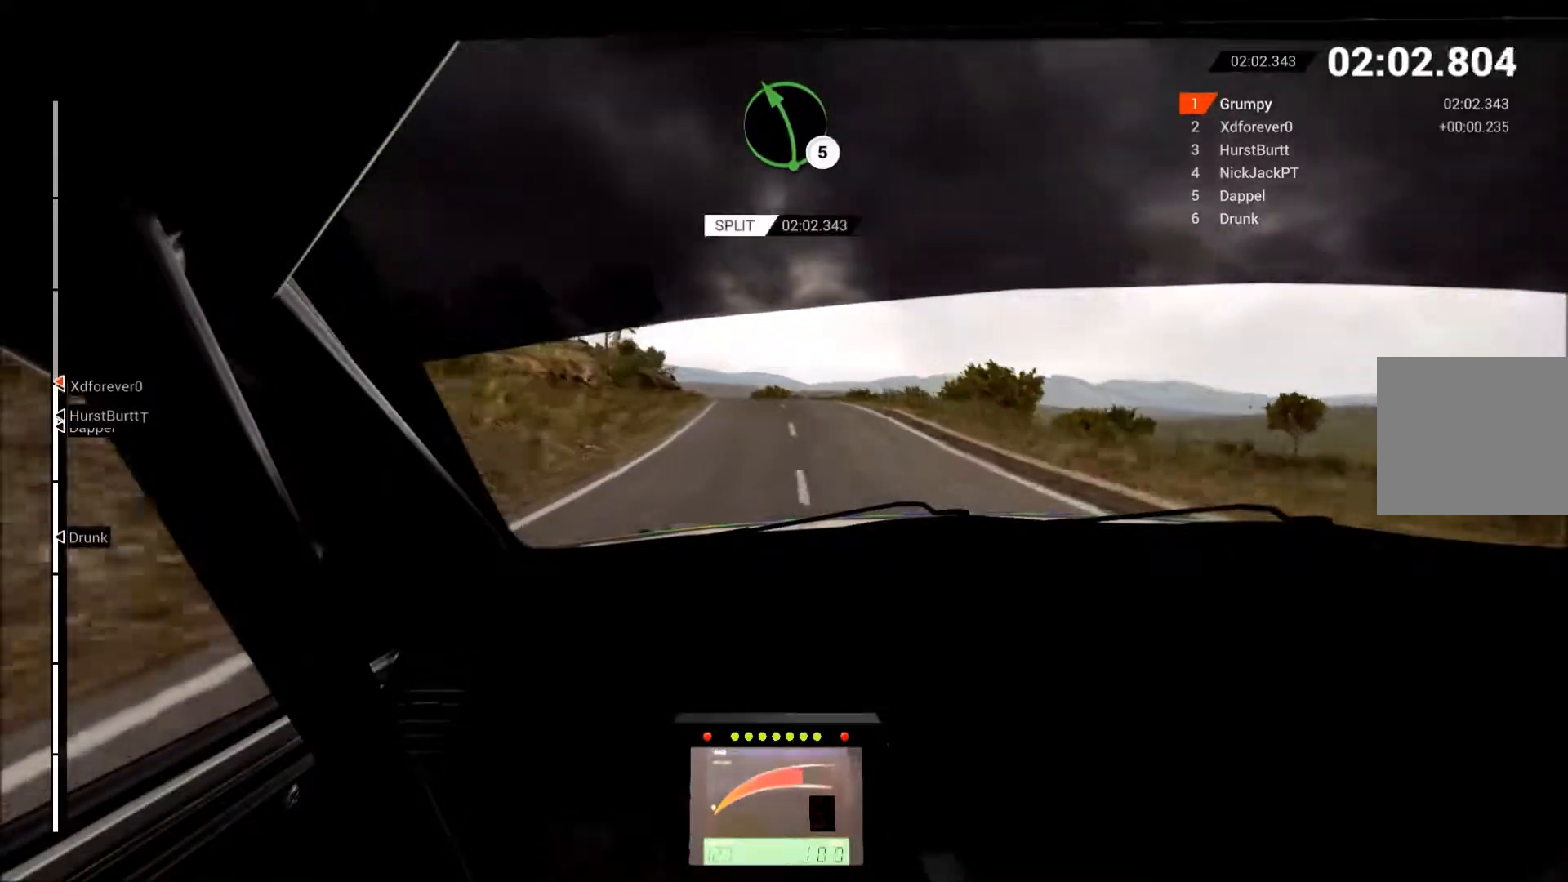
{"buttons": [], "left_stick": "center", "events": [[67, "L2", "down"], [67, "R2", "up"], [317, "L2", "up"], [417, "left_stick", "center"]]}
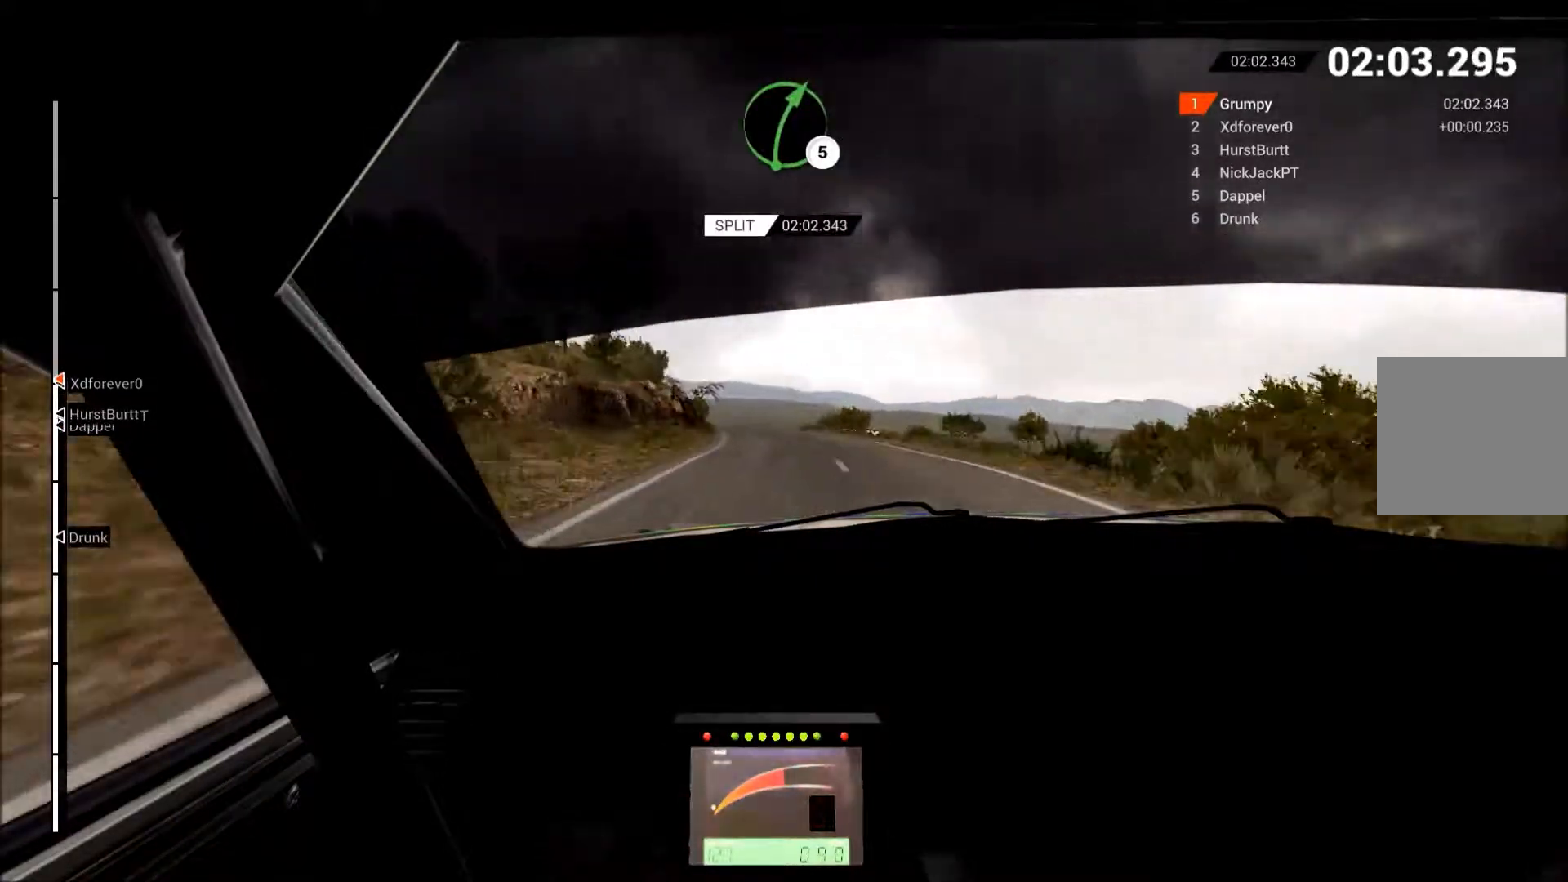
{"buttons": ["R2"], "left_stick": "center", "events": [[67, "R2", "down"], [83, "left_stick", "left"], [117, "L2", "down"], [167, "L2", "up"], [283, "R2", "up"], [450, "left_stick", "center"], [500, "R2", "down"]]}
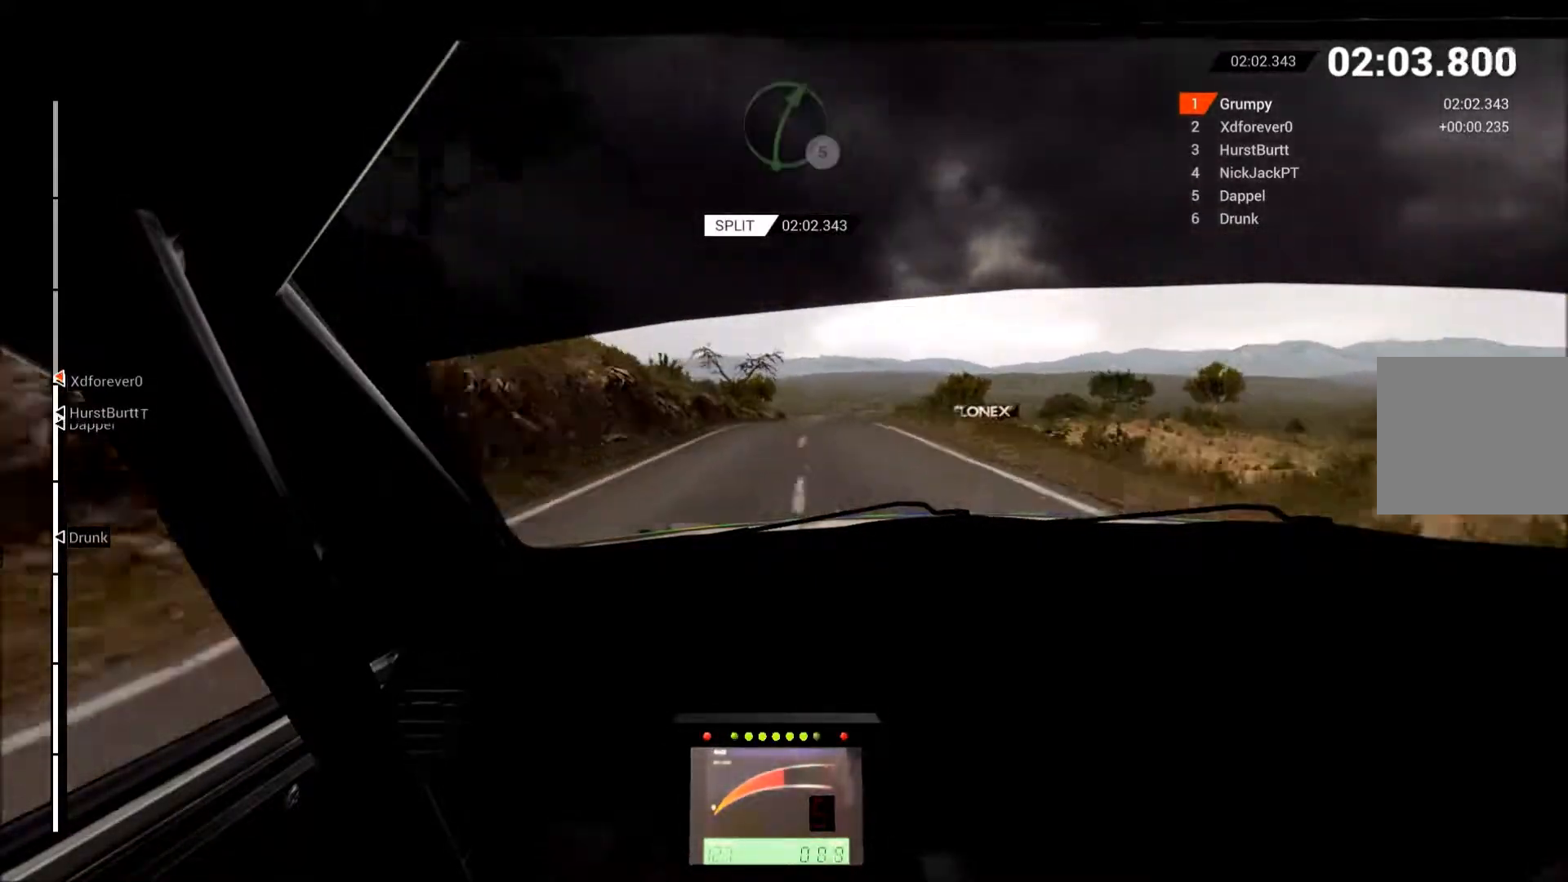
{"buttons": ["R2"], "left_stick": "right", "events": [[17, "left_stick", "right"], [150, "R2", "up"], [150, "left_stick", "center"], [217, "left_stick", "left"], [233, "R2", "down"], [350, "left_stick", "center"], [417, "left_stick", "right"]]}
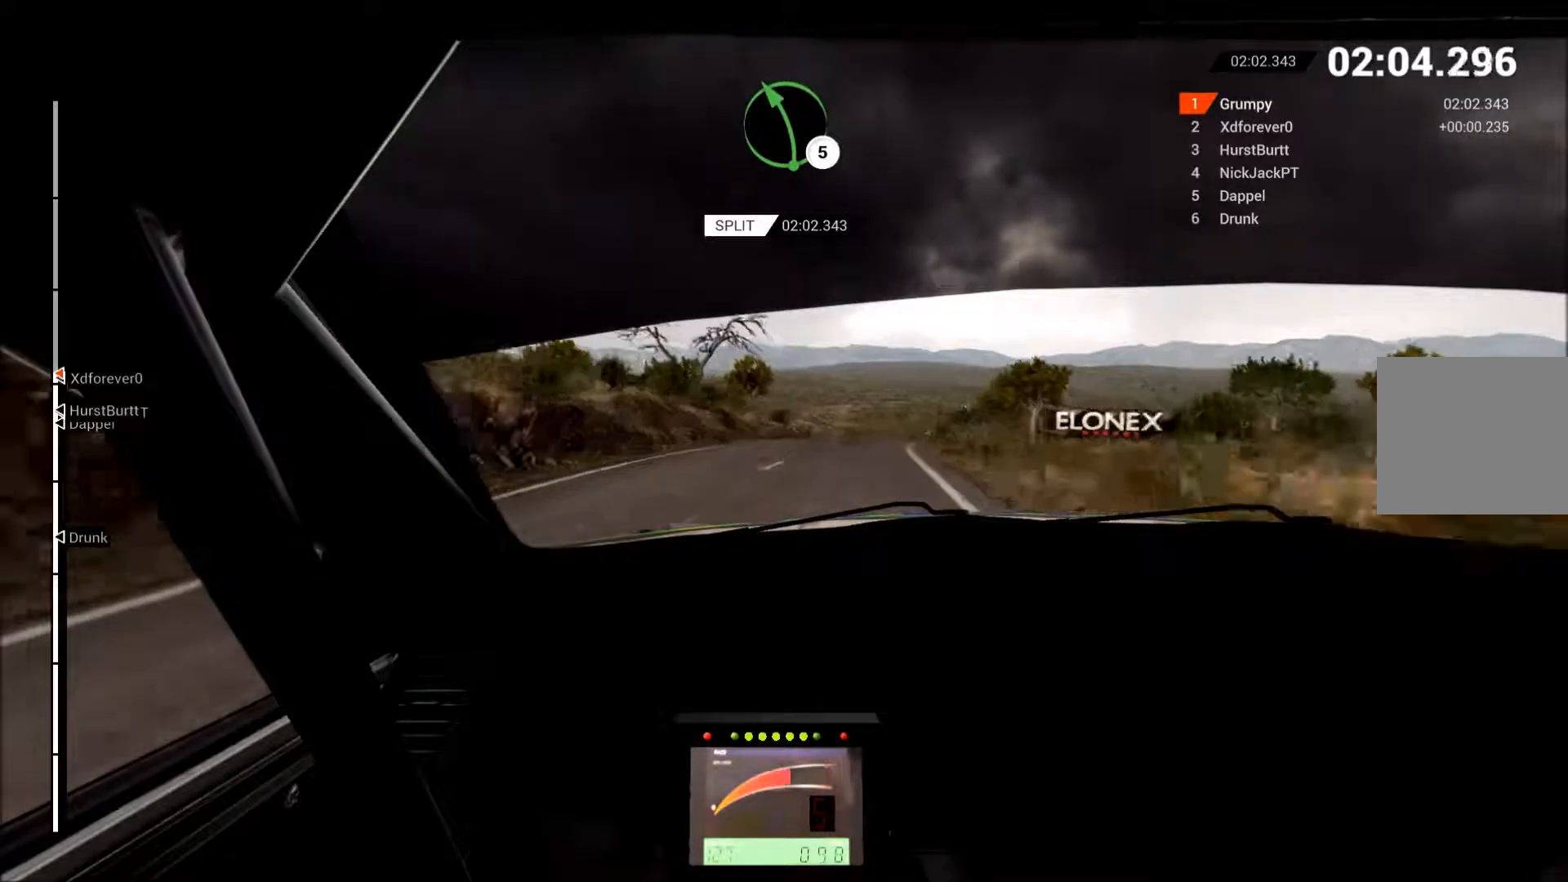
{"buttons": [], "left_stick": "center", "events": [[350, "R2", "up"], [483, "left_stick", "center"]]}
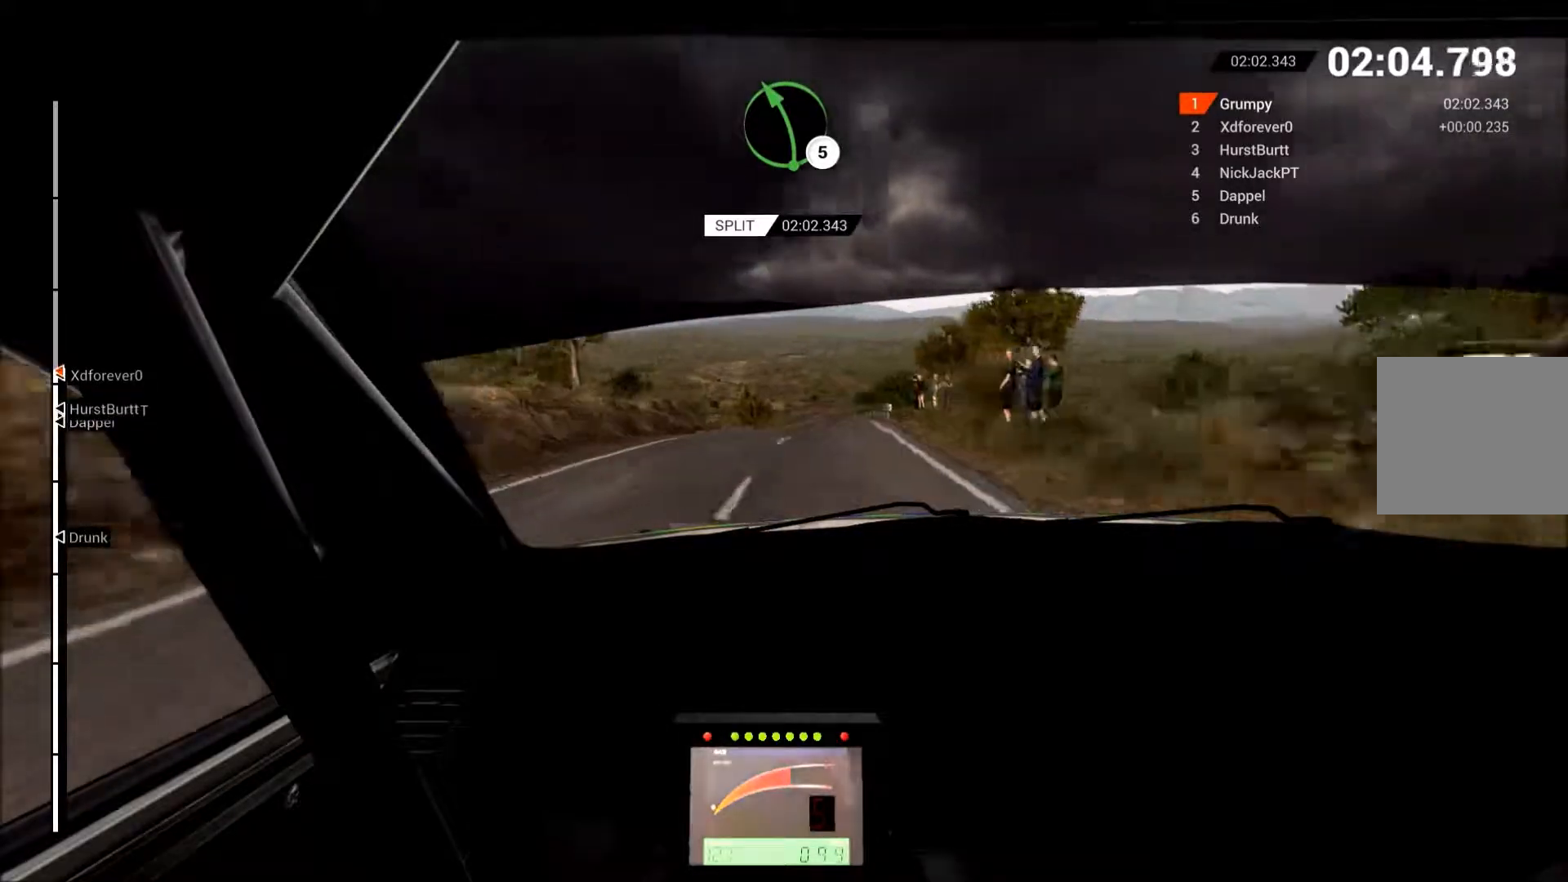
{"buttons": ["L2"], "left_stick": "left", "events": [[50, "R2", "down"], [50, "left_stick", "left"], [217, "R2", "up"], [267, "L2", "down"]]}
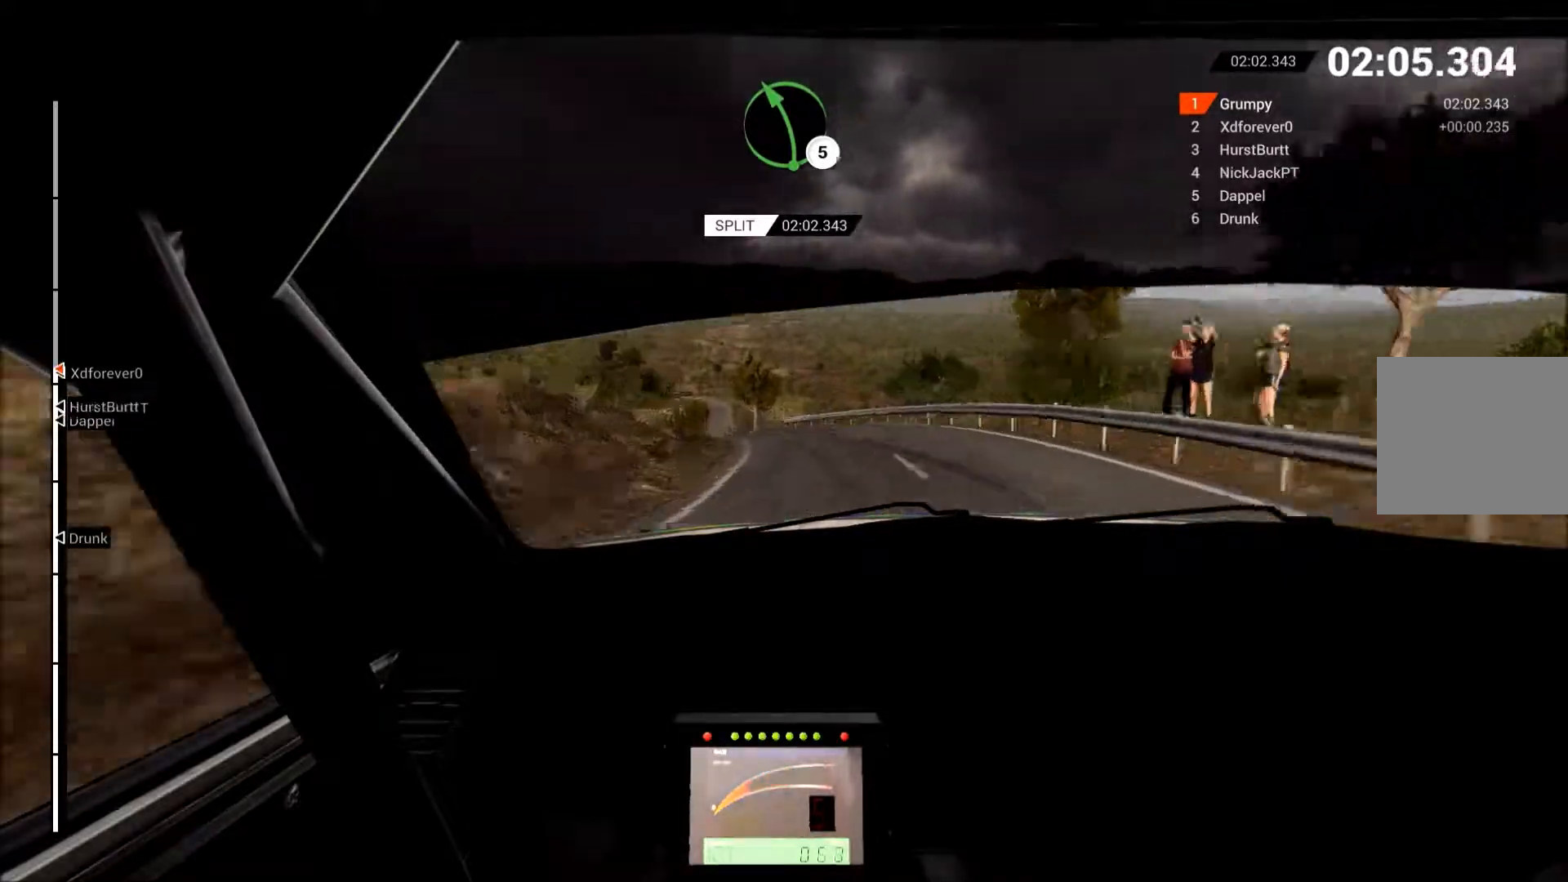
{"buttons": ["R2"], "left_stick": "left", "events": [[33, "L2", "up"], [300, "R2", "down"]]}
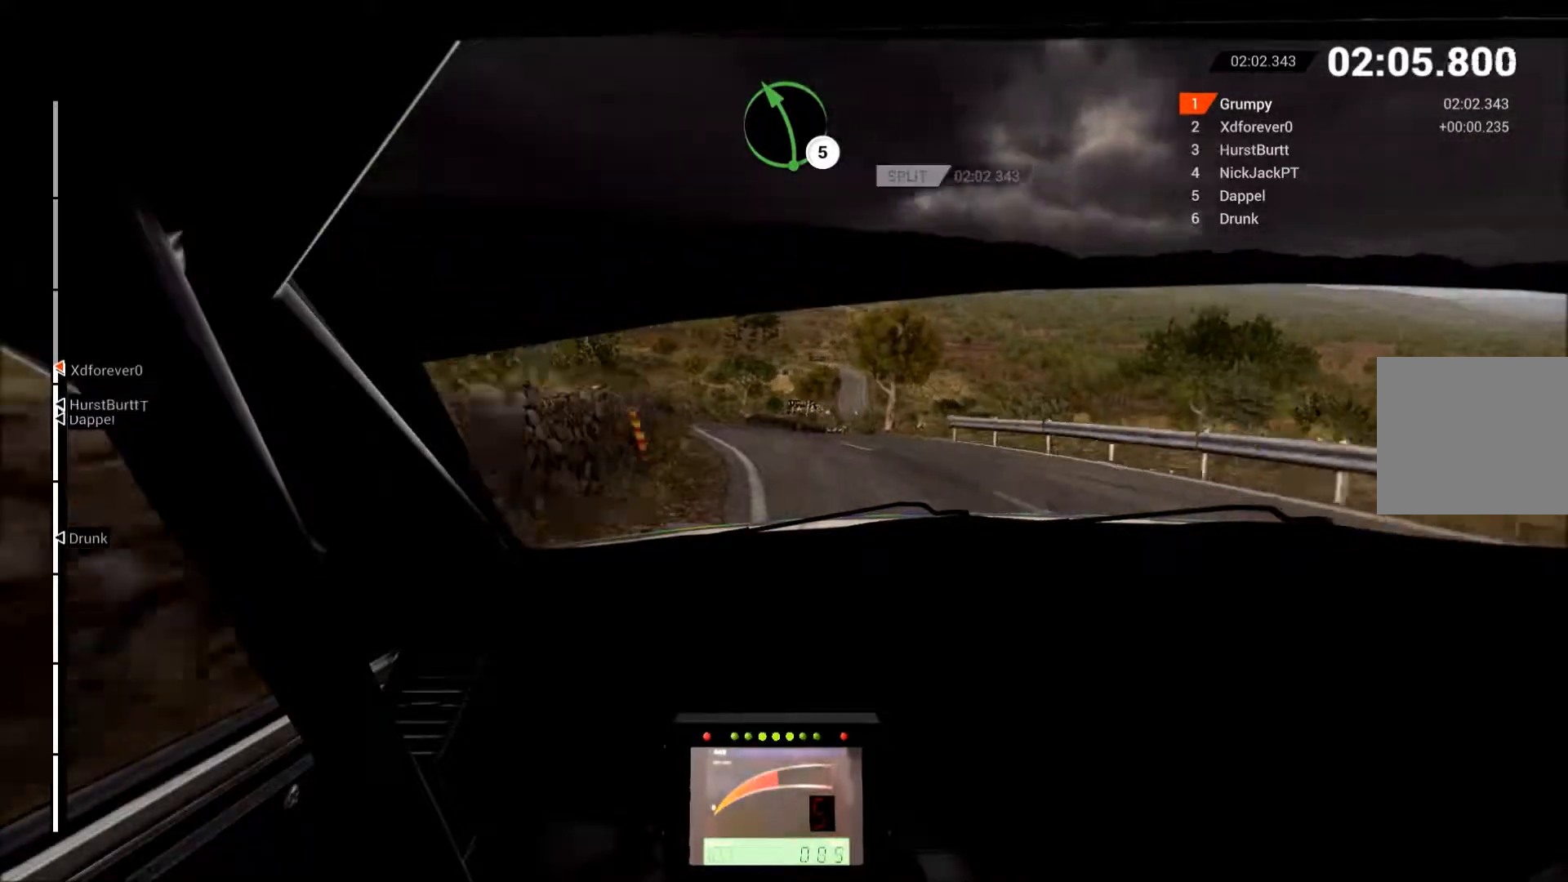
{"buttons": ["R2"], "left_stick": "right", "events": [[50, "R2", "up"], [217, "left_stick", "center"], [433, "R2", "down"], [433, "left_stick", "right"]]}
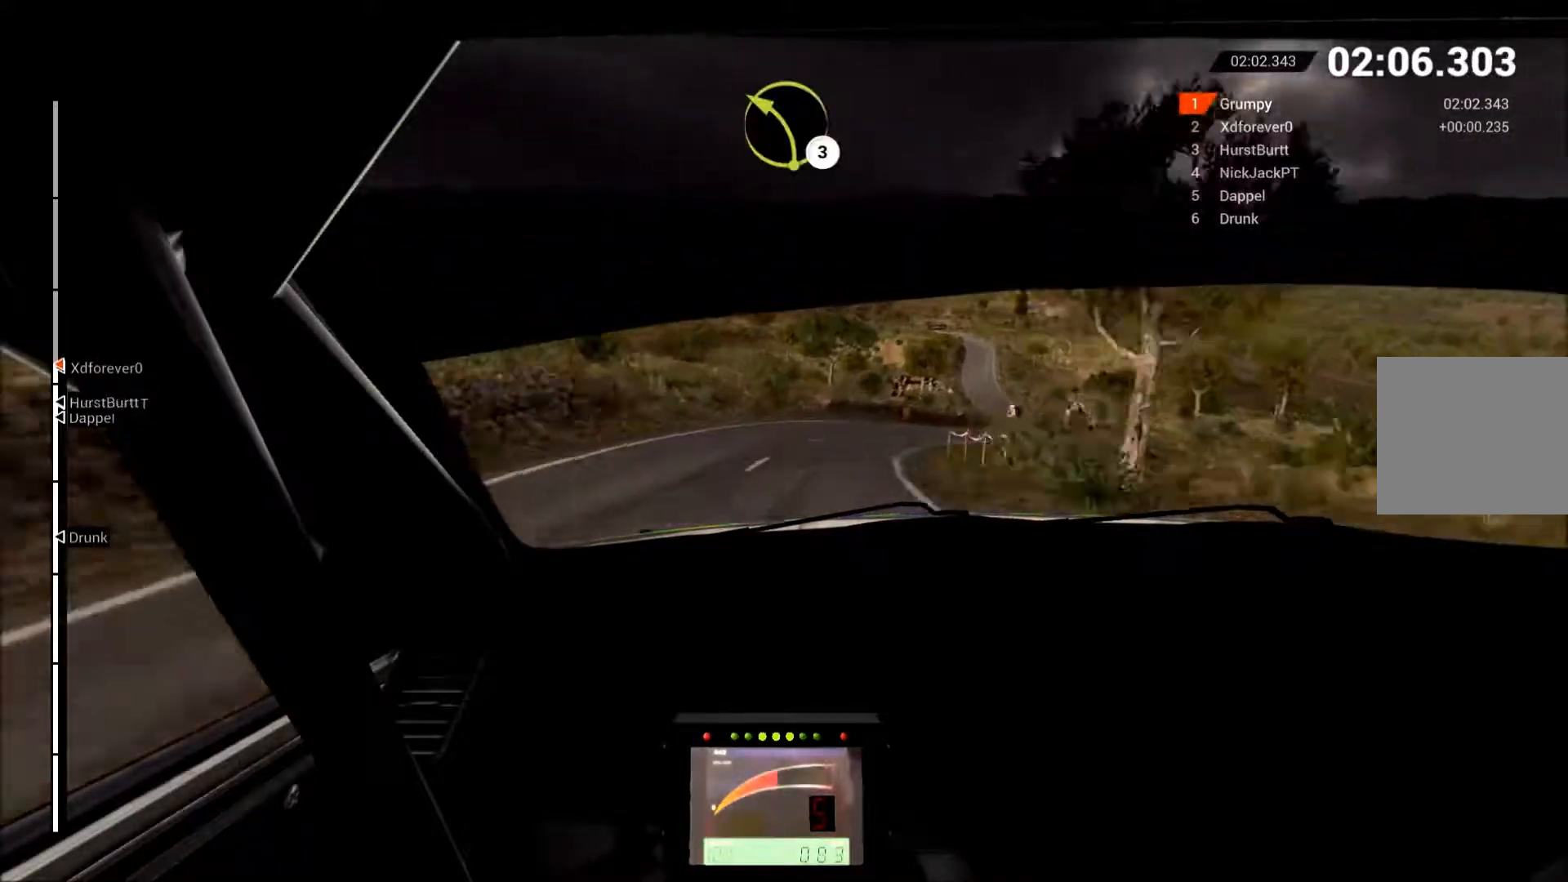
{"buttons": ["L2"], "left_stick": "right", "events": [[100, "R2", "up"], [250, "L2", "down"]]}
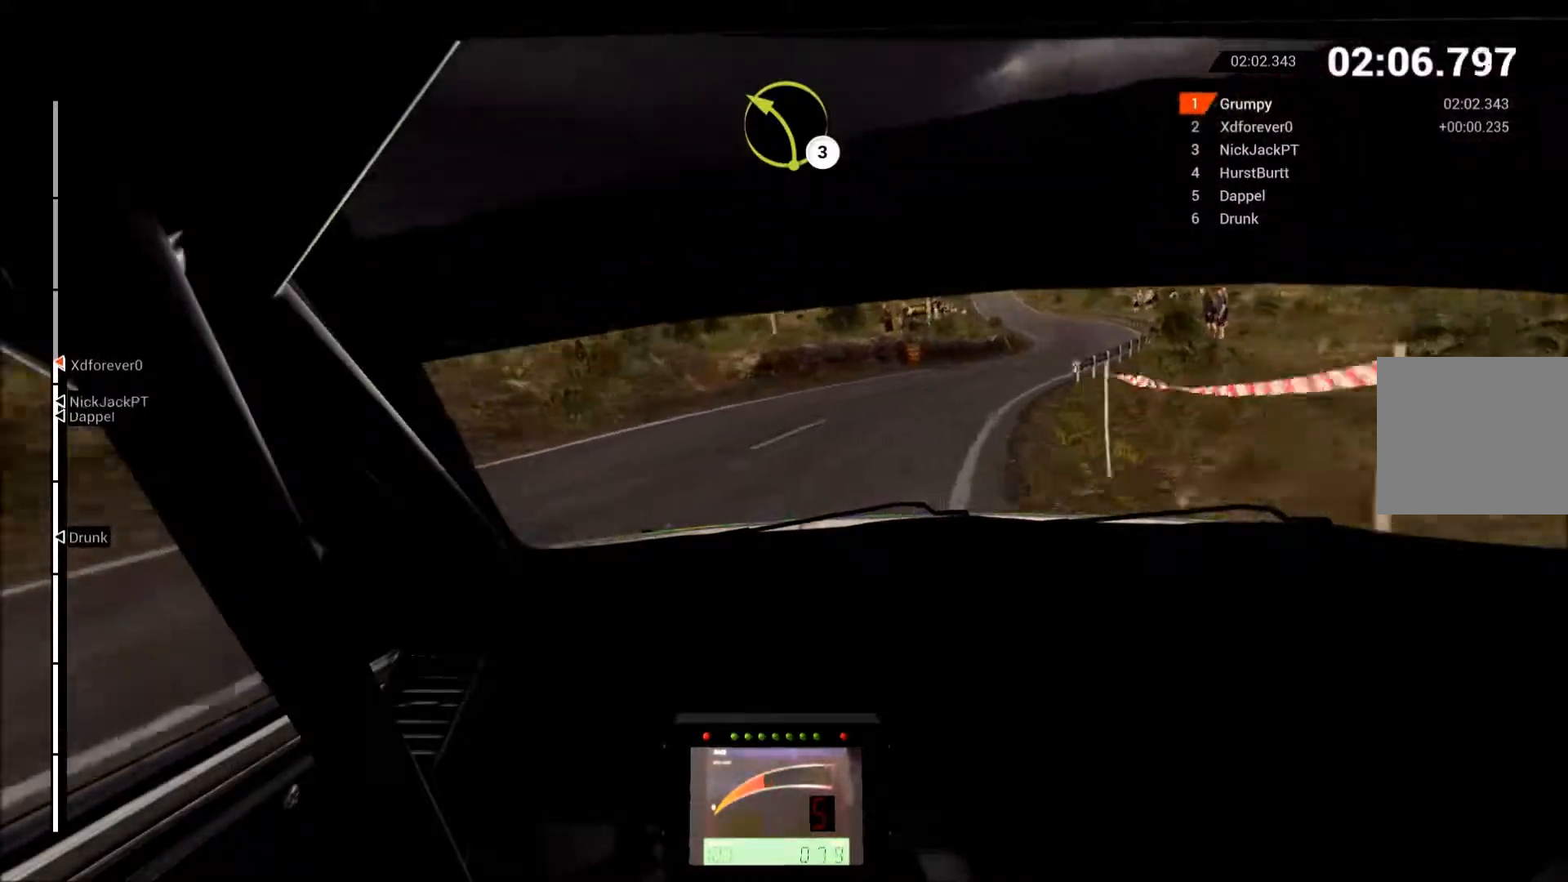
{"buttons": ["R2"], "left_stick": "center", "events": [[83, "L2", "up"], [317, "R2", "down"], [400, "left_stick", "center"]]}
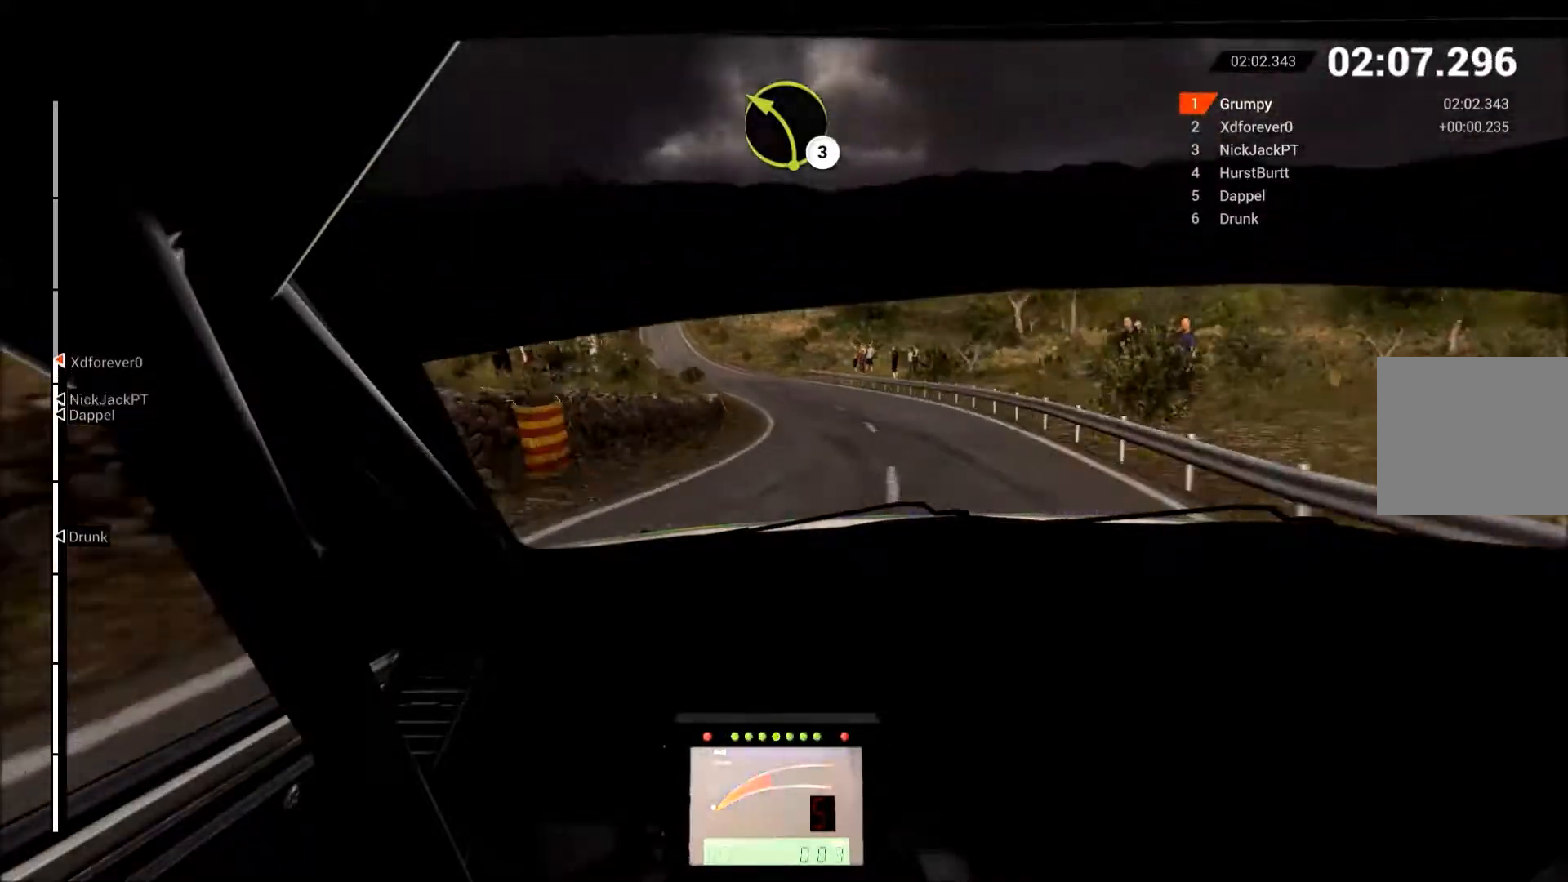
{"buttons": [], "left_stick": "left", "events": [[33, "left_stick", "left"], [317, "left_stick", "center"], [333, "R2", "up"], [367, "left_stick", "left"]]}
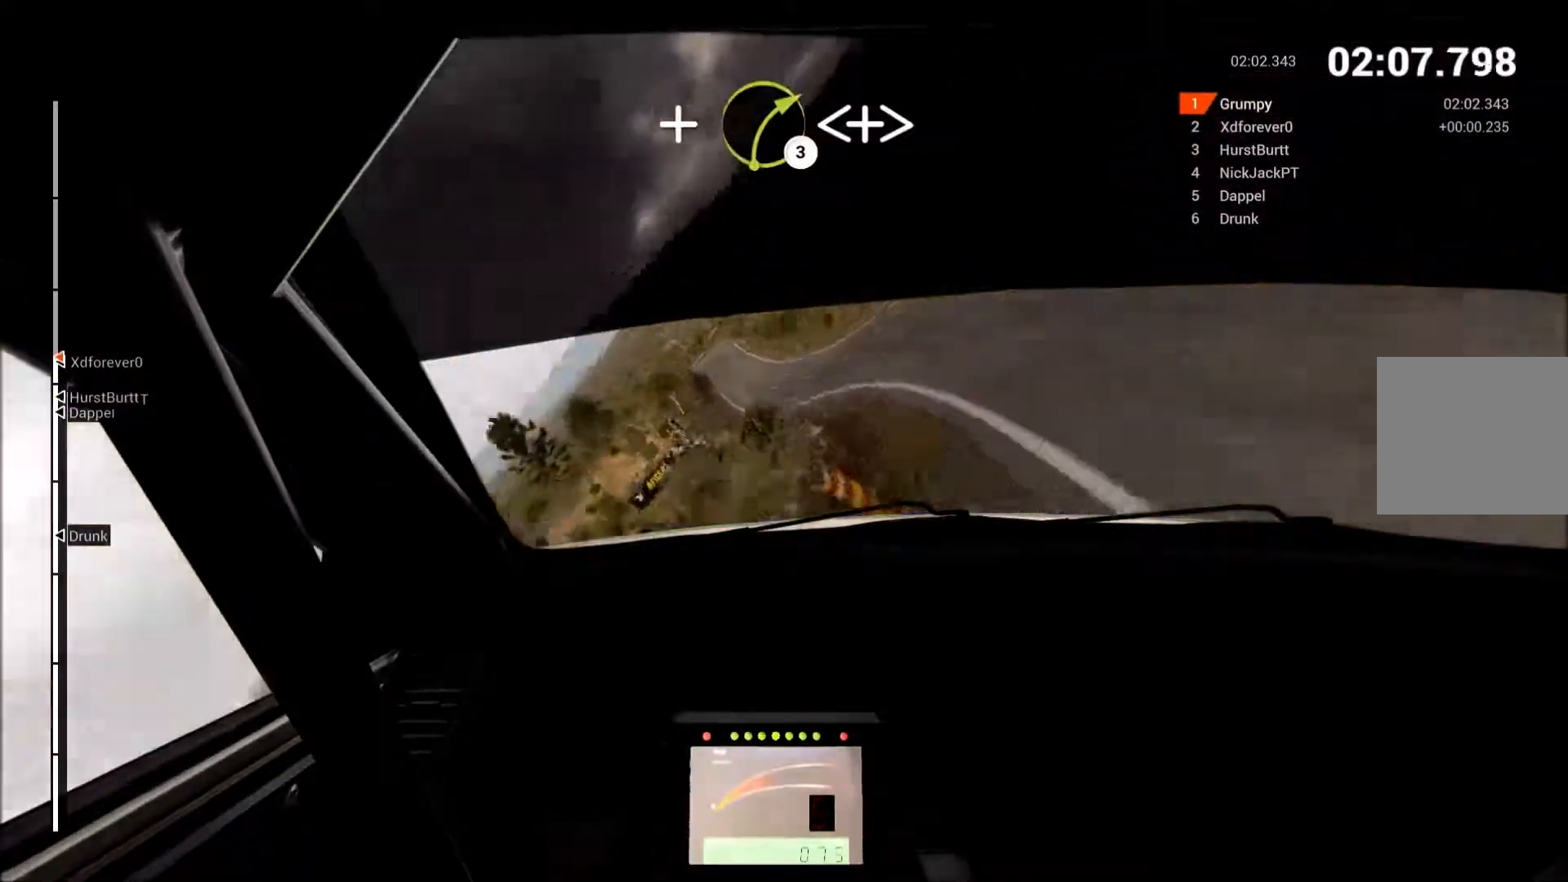
{"buttons": [], "left_stick": "right", "events": [[133, "R2", "down"], [133, "left_stick", "center"], [217, "left_stick", "right"], [417, "R2", "up"]]}
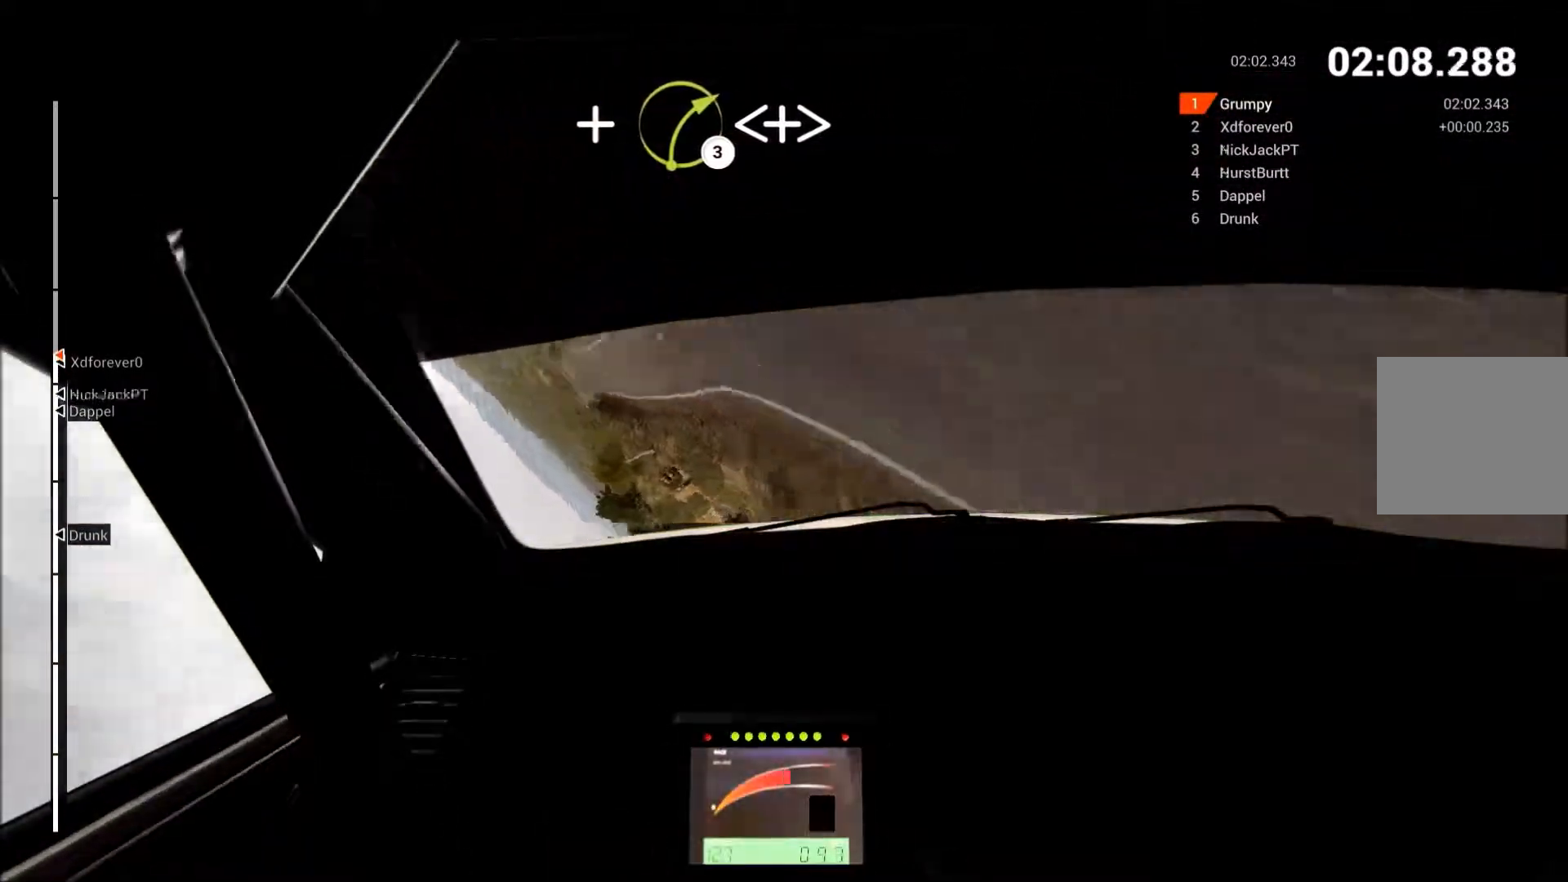
{"buttons": ["X"], "left_stick": "center", "events": [[250, "left_stick", "center"], [417, "X", "down"]]}
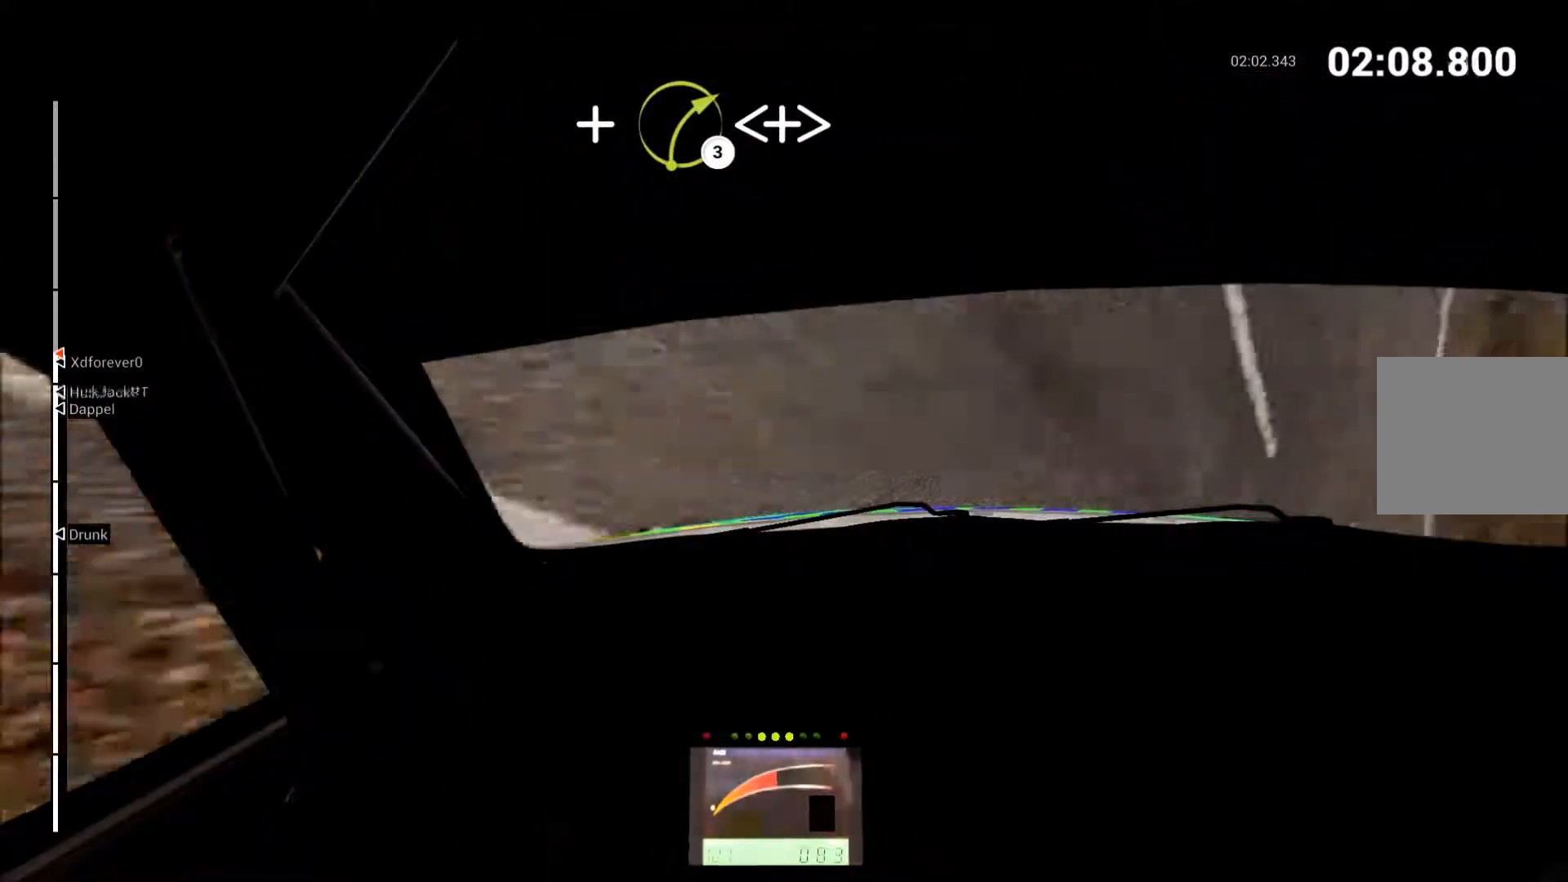
{"buttons": ["R2"], "left_stick": "center", "events": [[150, "X", "up"], [250, "R2", "down"], [367, "left_stick", "left"], [467, "left_stick", "center"]]}
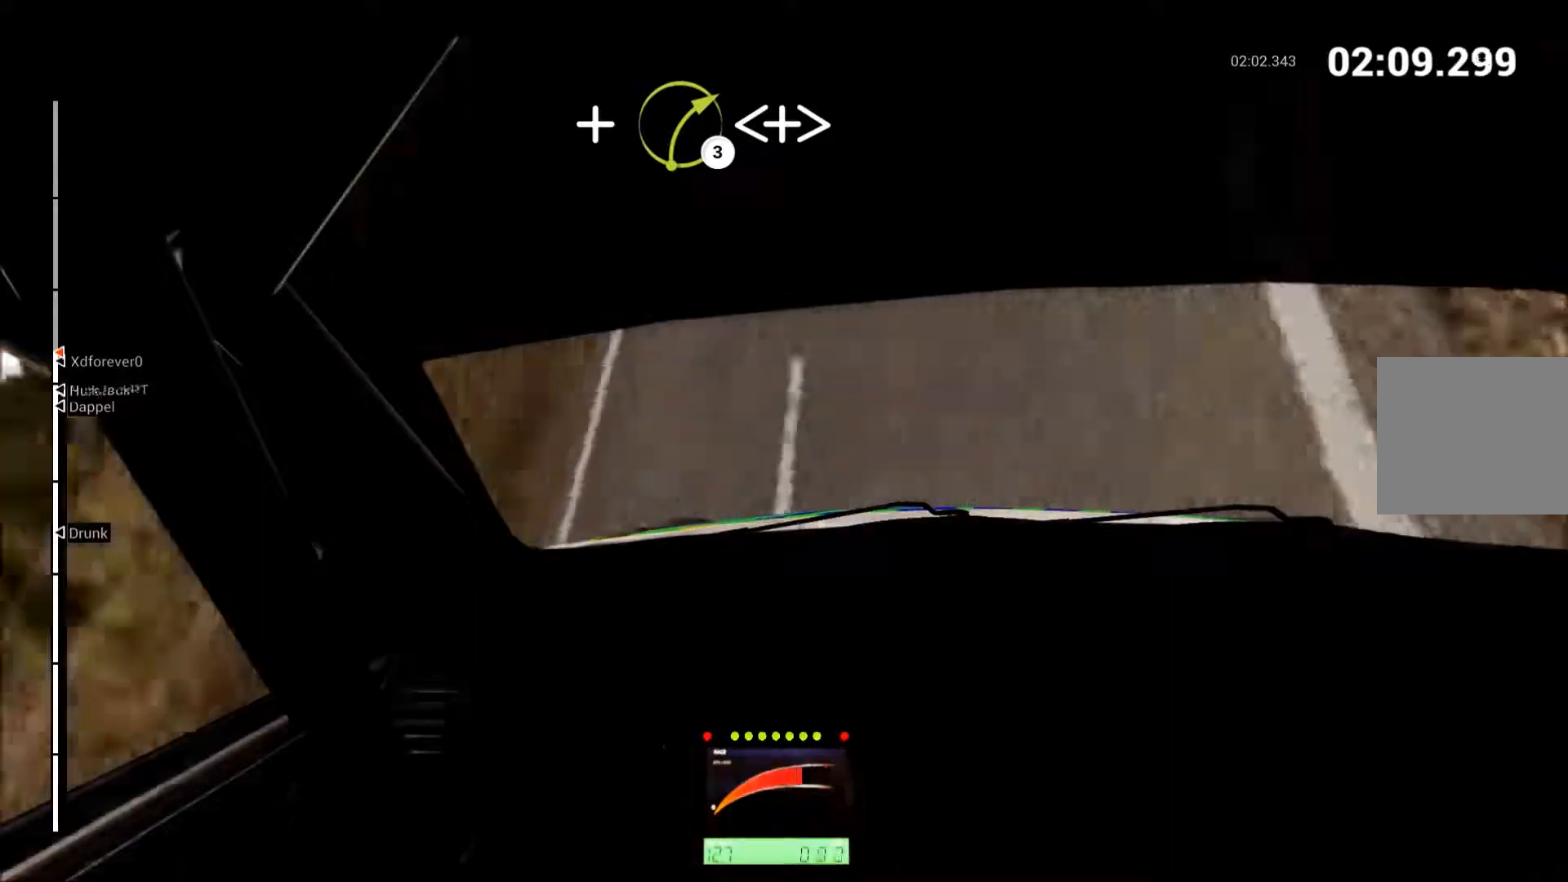
{"buttons": ["R2"], "left_stick": "left", "events": [[200, "left_stick", "right"], [267, "left_stick", "left"]]}
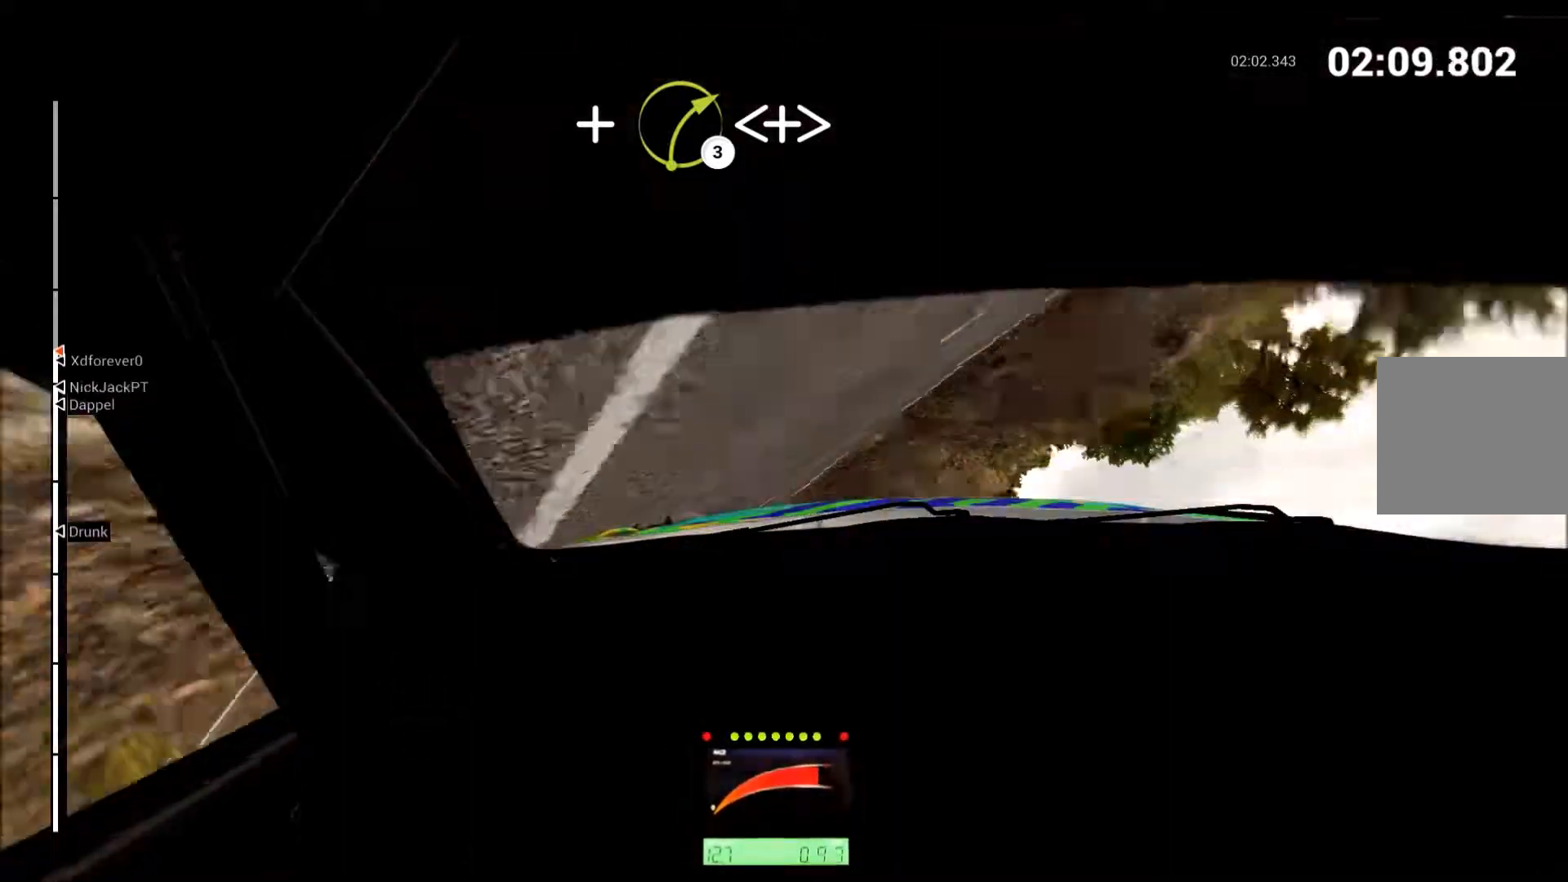
{"buttons": ["R2"], "left_stick": "right", "events": [[67, "R2", "up"], [200, "R2", "down"], [367, "left_stick", "center"], [417, "left_stick", "right"]]}
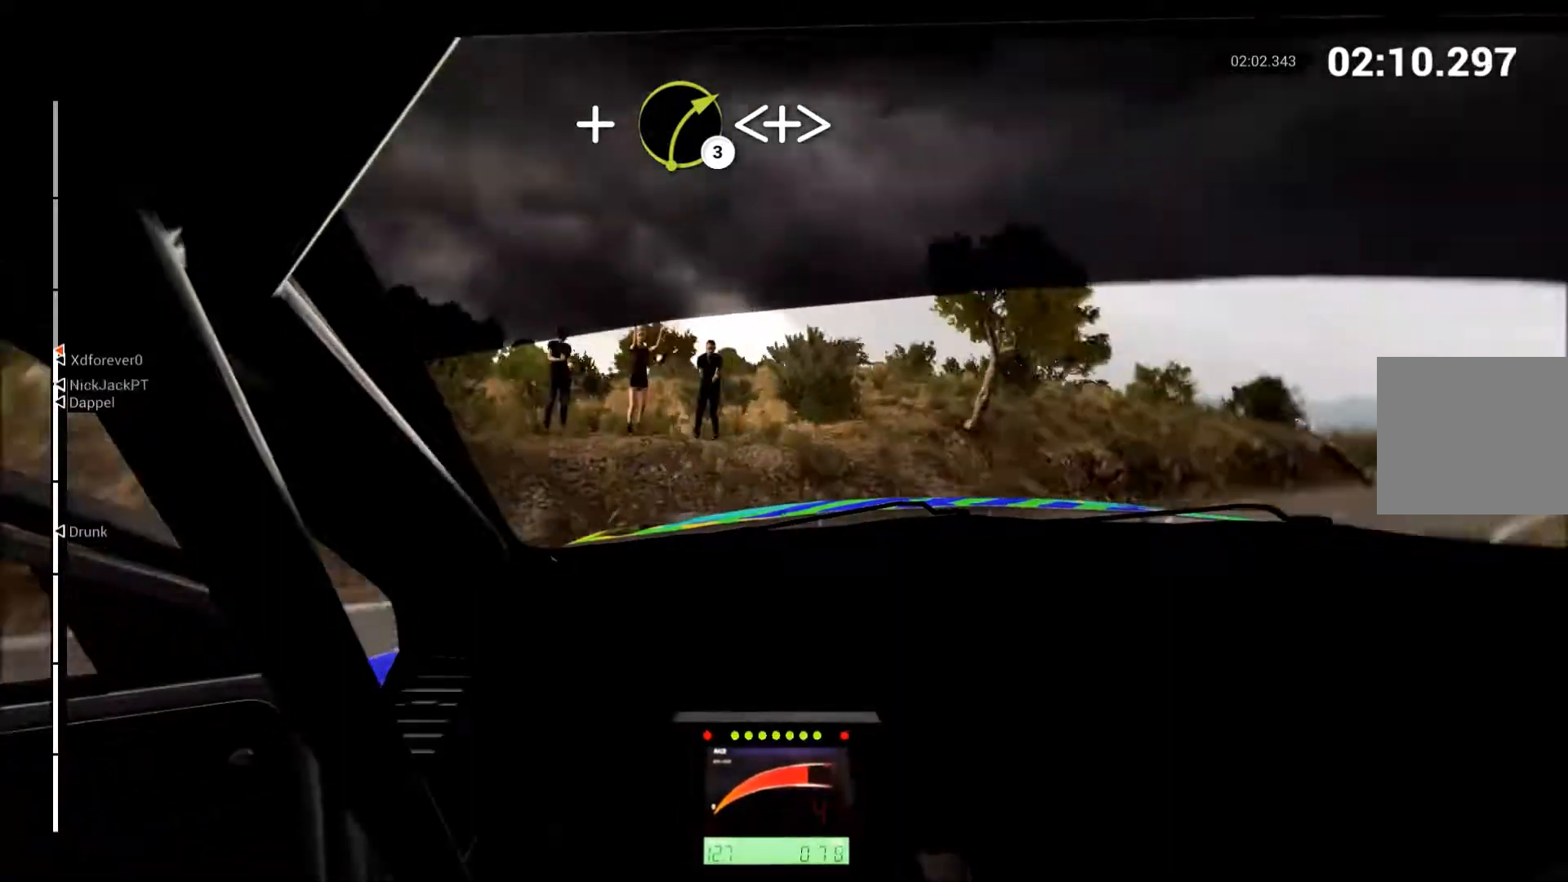
{"buttons": ["R2"], "left_stick": "right", "events": [[133, "left_stick", "up-right"], [383, "left_stick", "right"]]}
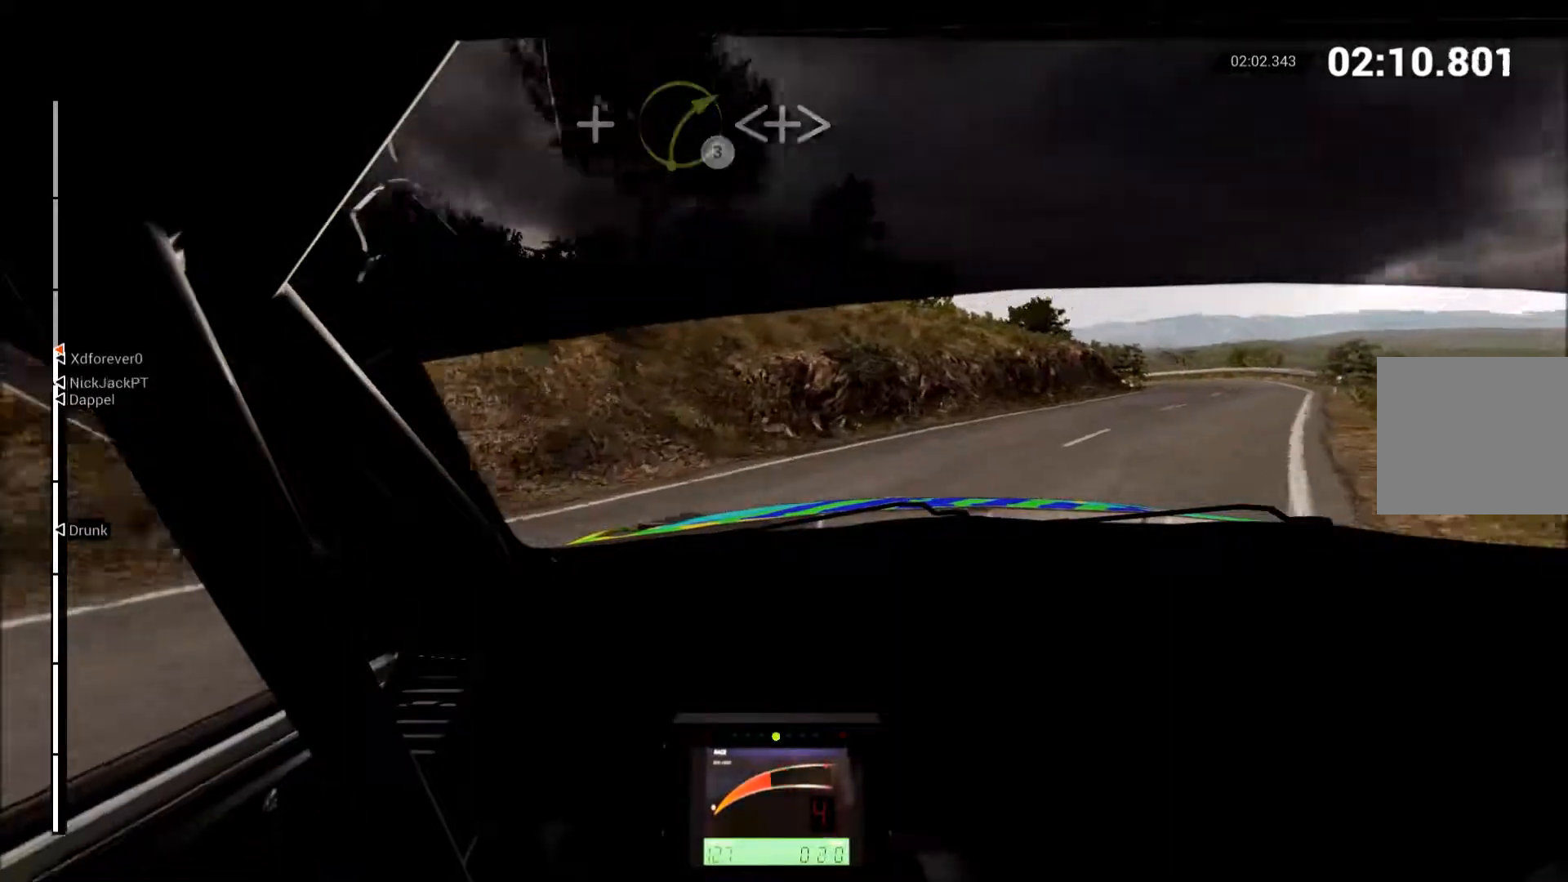
{"buttons": ["R2"], "left_stick": "center", "events": [[350, "left_stick", "center"]]}
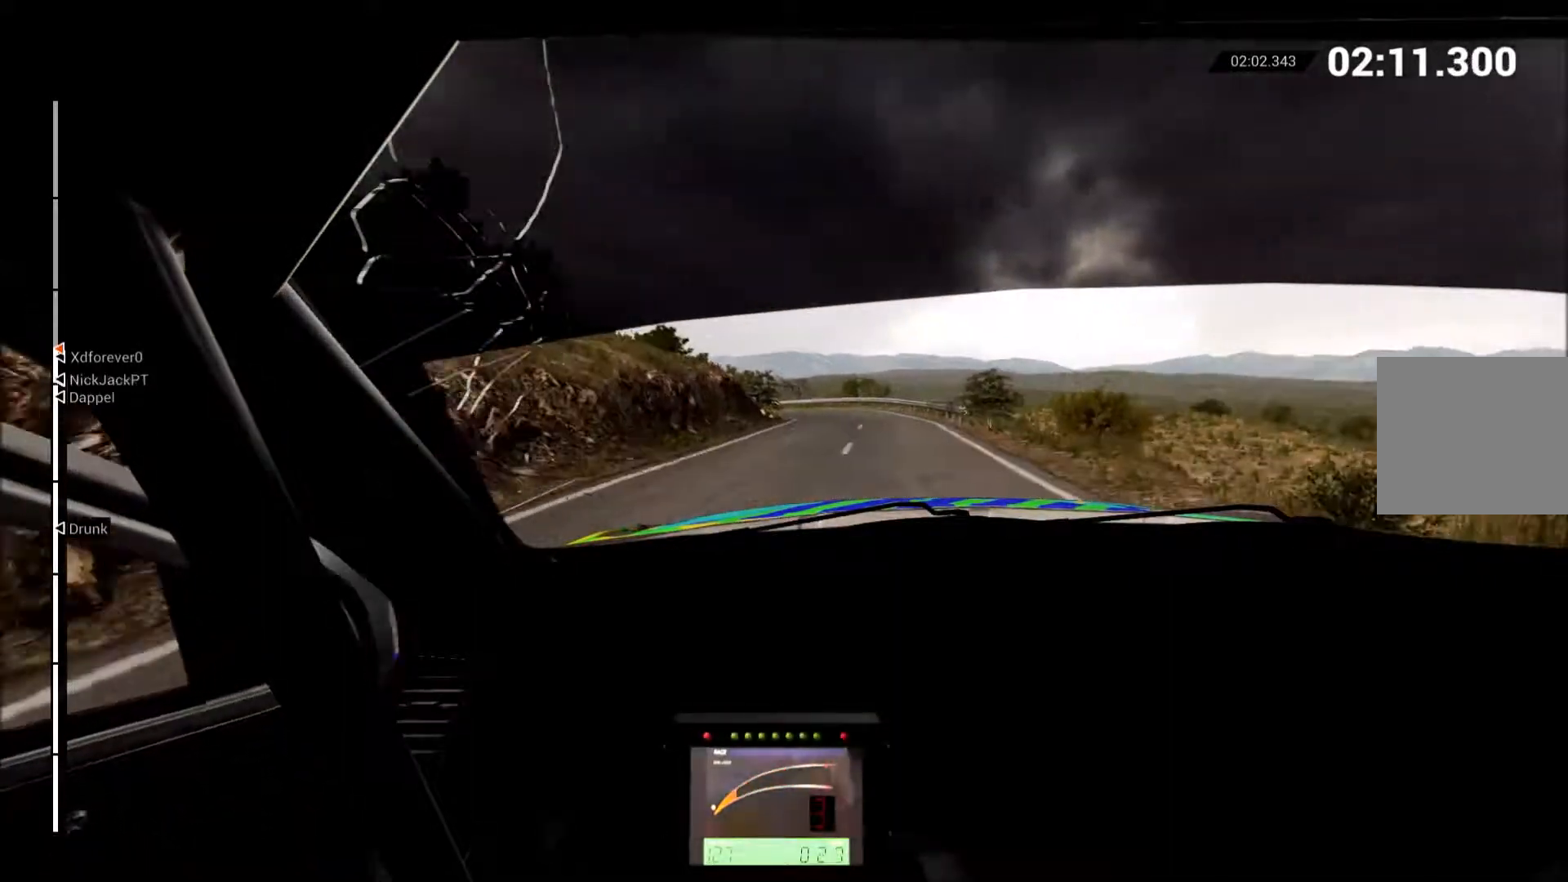
{"buttons": ["R2"], "left_stick": "center", "events": [[33, "left_stick", "left"], [167, "left_stick", "center"]]}
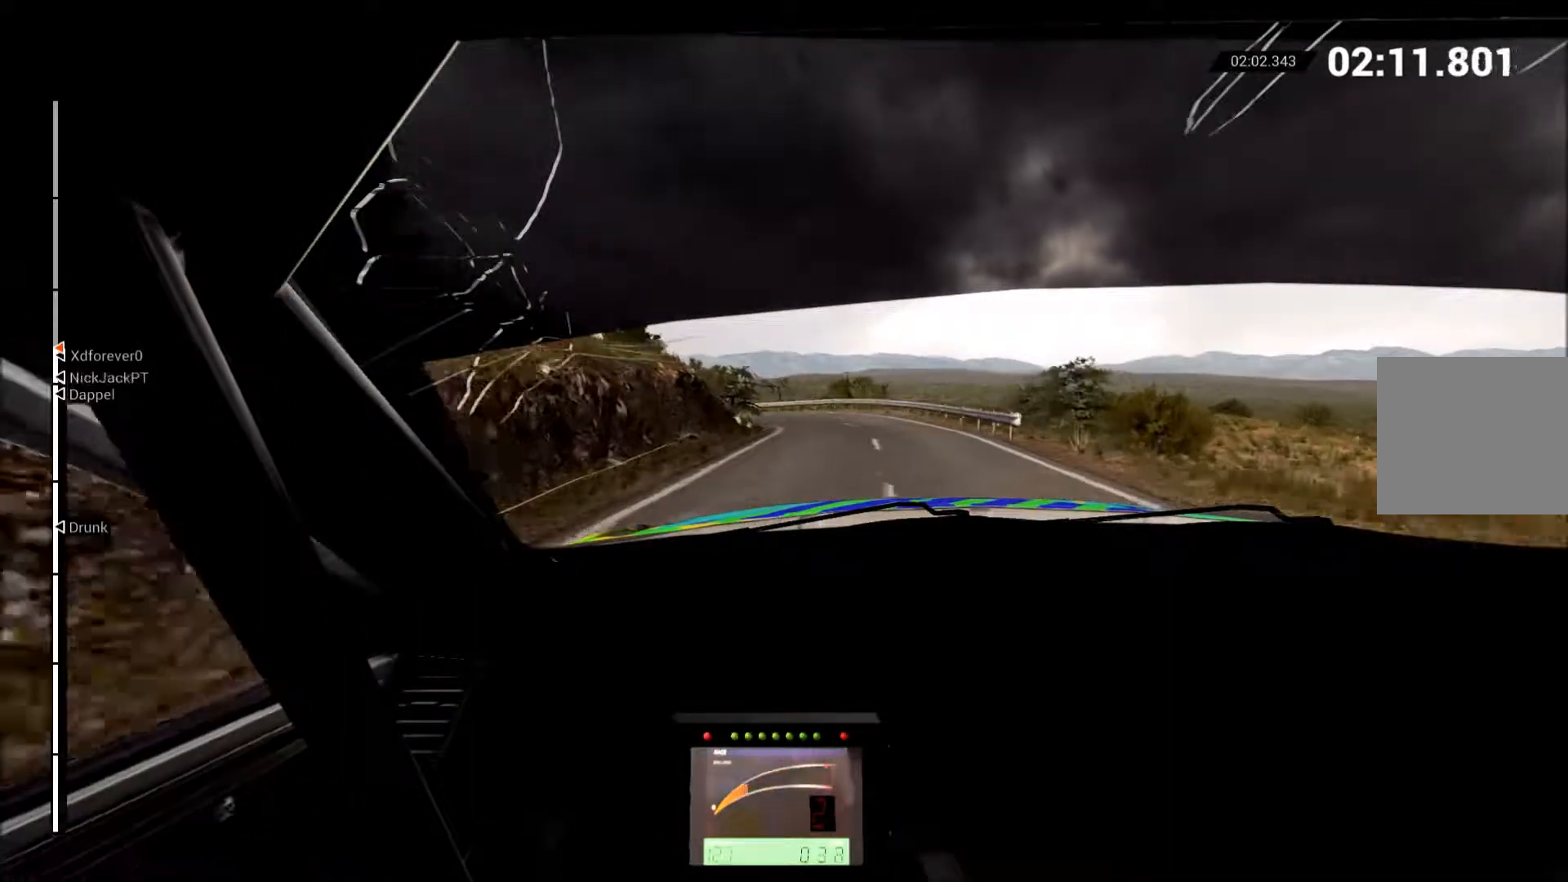
{"buttons": ["R2"], "left_stick": "right", "events": [[117, "left_stick", "right"]]}
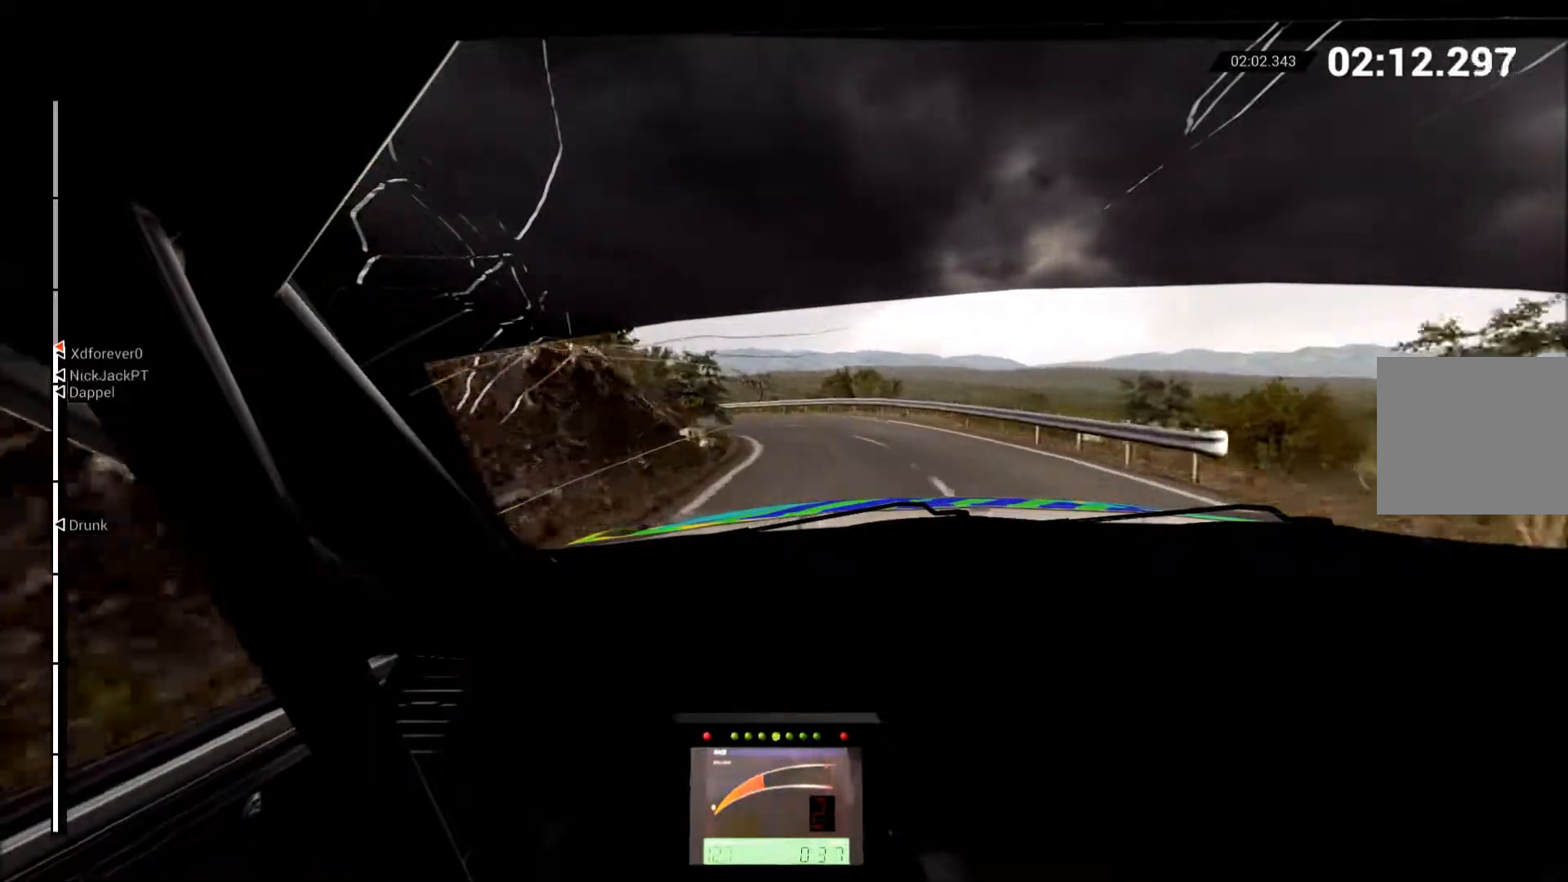
{"buttons": ["R2"], "left_stick": "left", "events": [[17, "left_stick", "center"], [283, "left_stick", "left"]]}
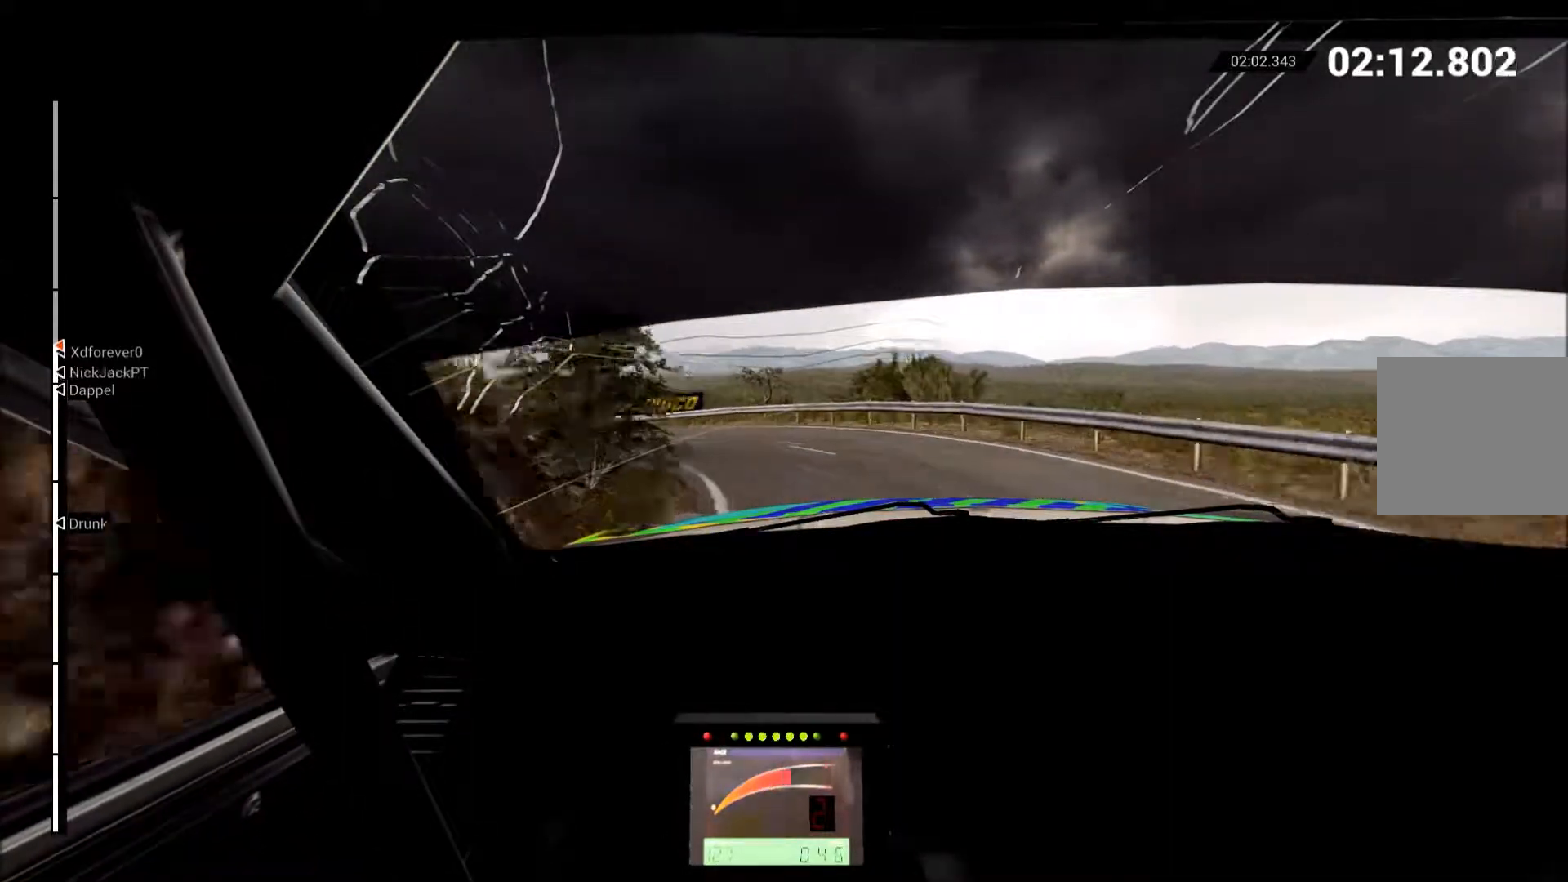
{"buttons": [], "left_stick": "left", "events": [[500, "R2", "up"]]}
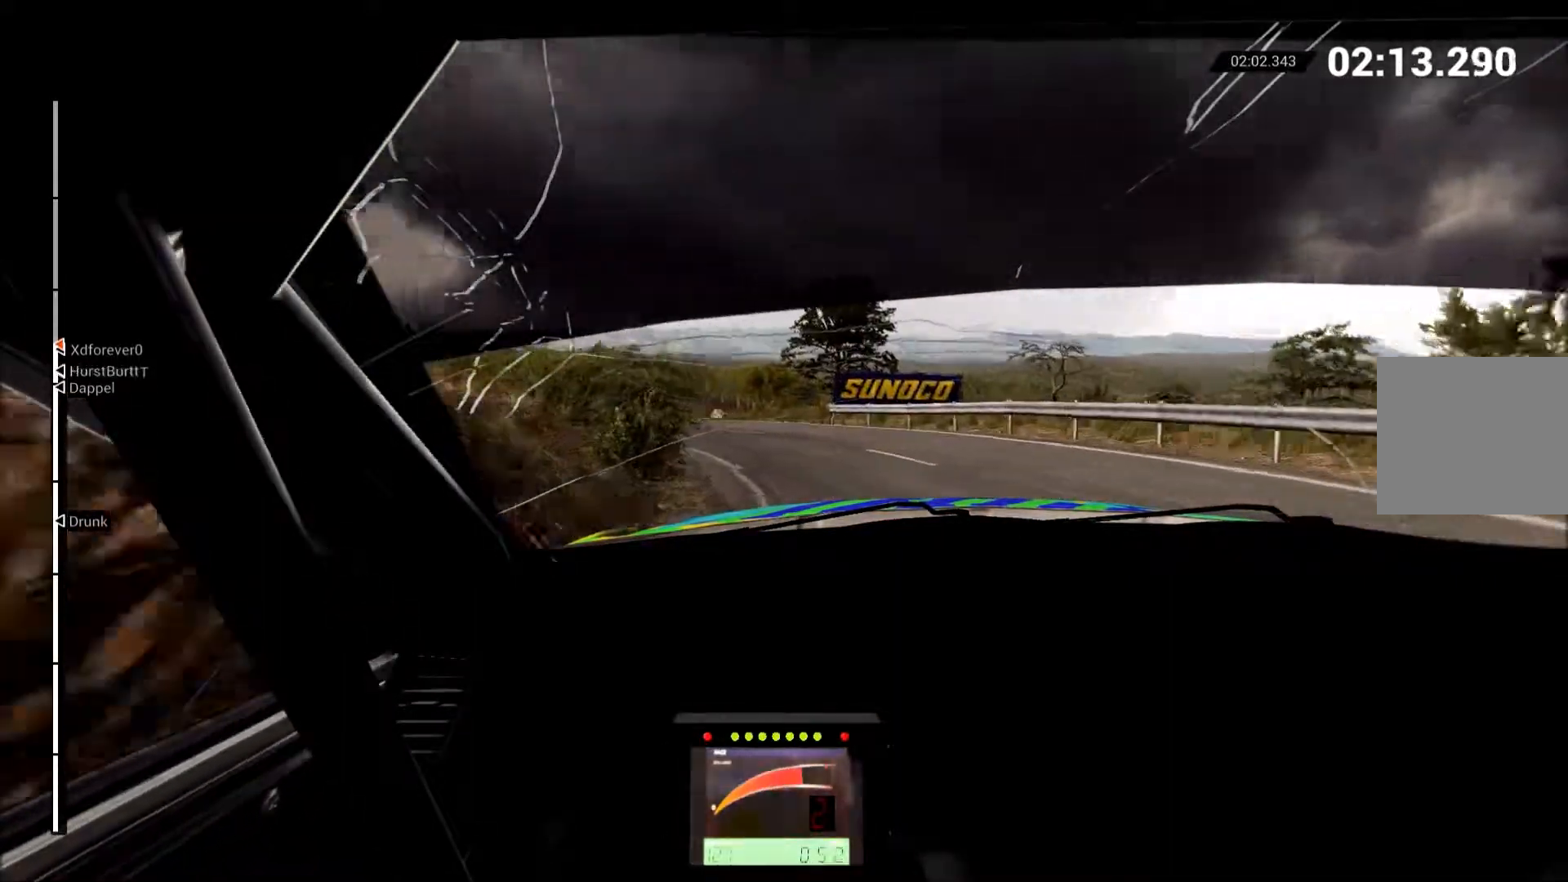
{"buttons": ["R2"], "left_stick": "left", "events": [[117, "R2", "down"]]}
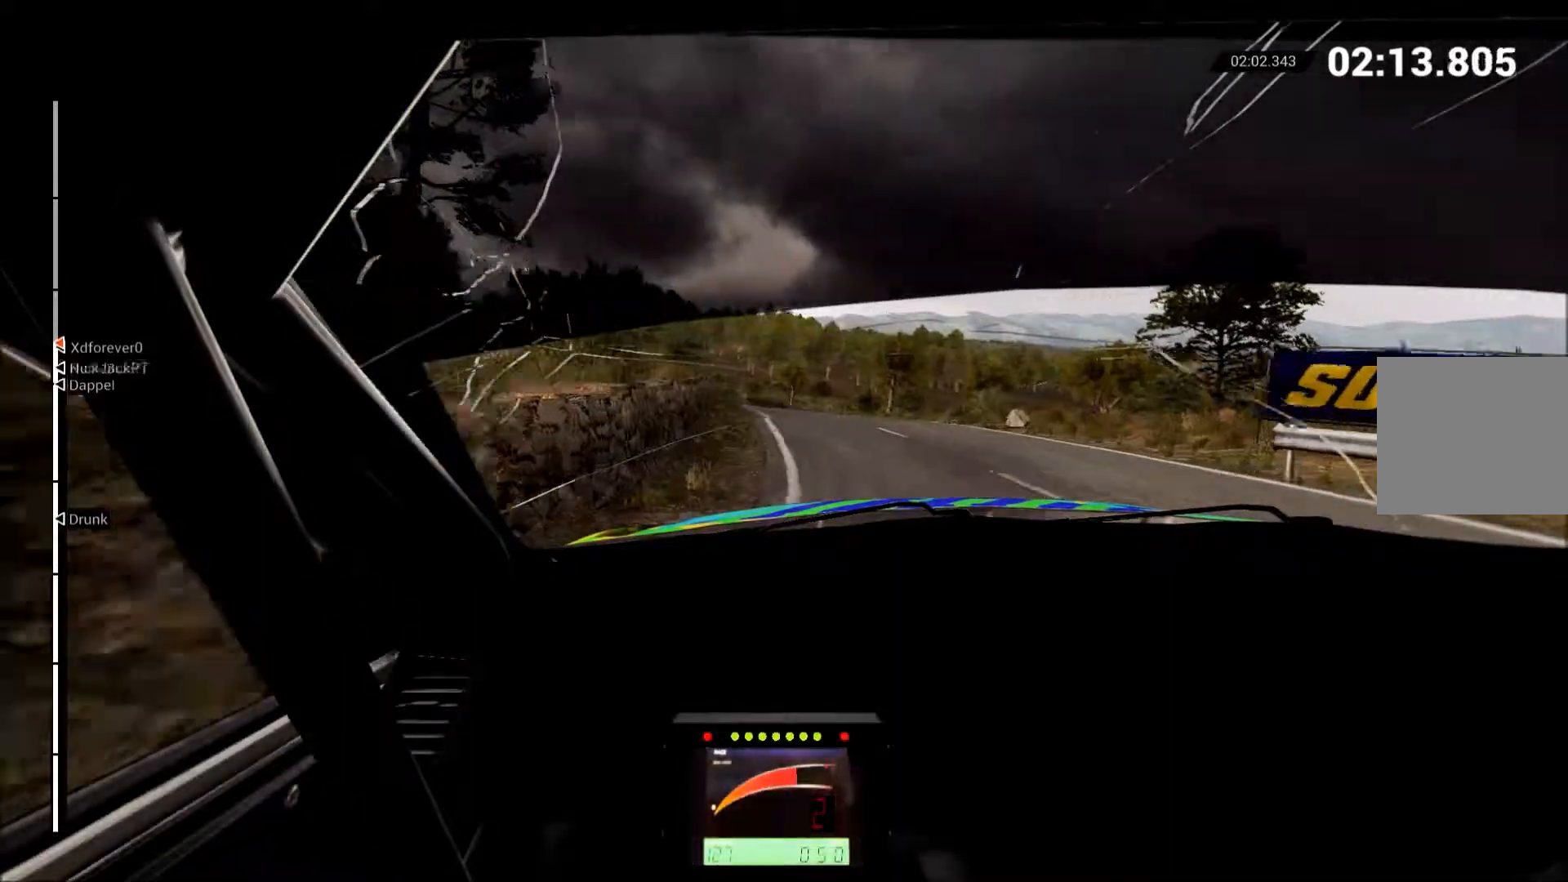
{"buttons": ["R2"], "left_stick": "left", "events": [[67, "left_stick", "center"], [117, "left_stick", "right"], [167, "B", "down"], [217, "B", "up"], [433, "left_stick", "left"]]}
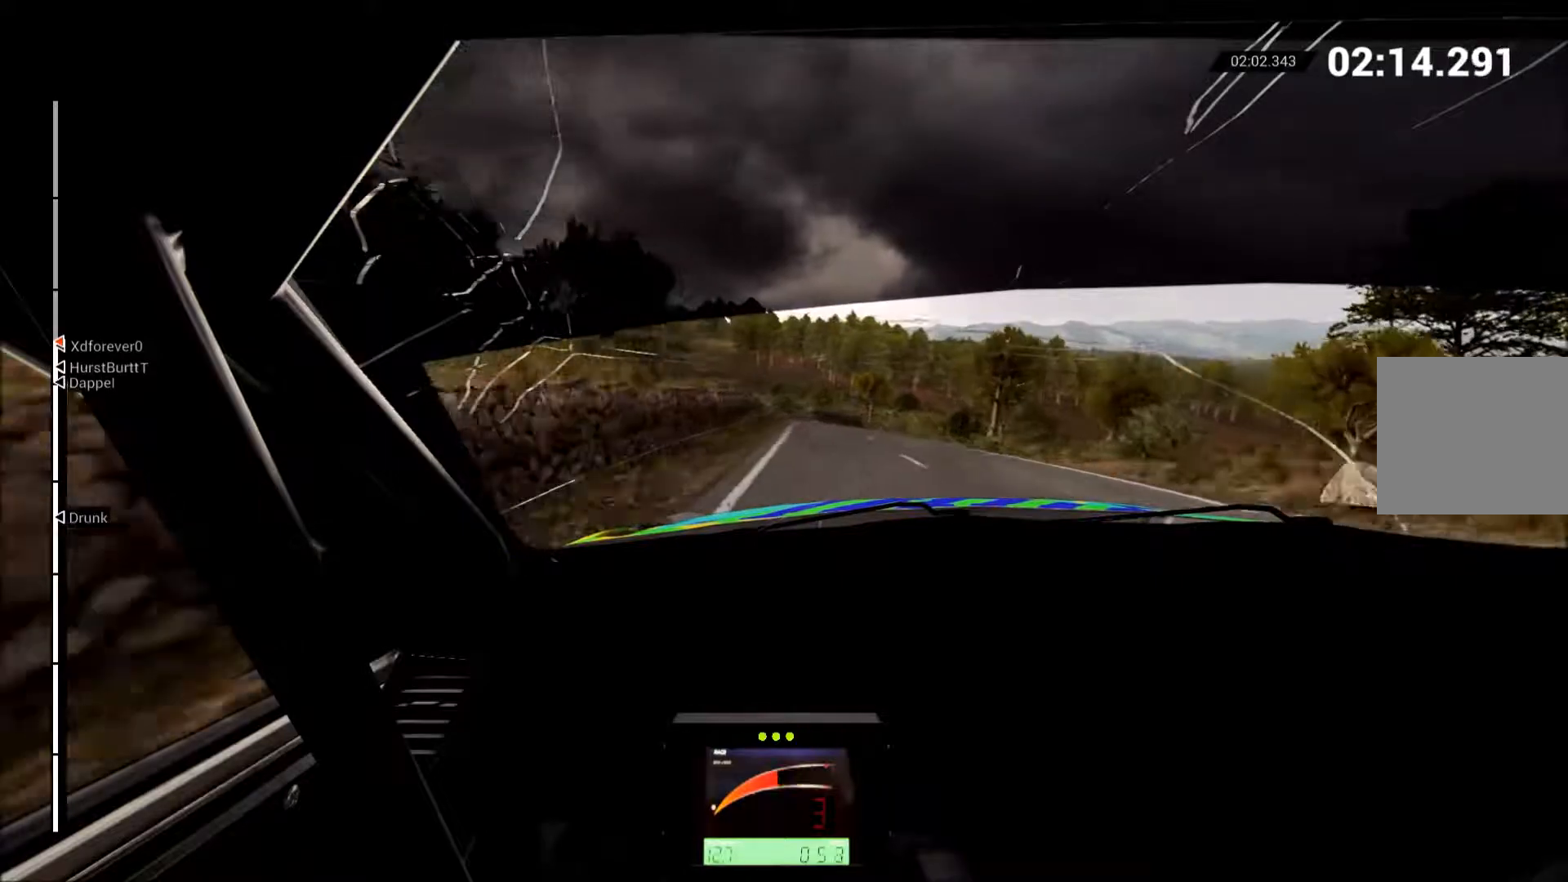
{"buttons": ["R2"], "left_stick": "up-right", "events": [[167, "left_stick", "center"], [317, "left_stick", "up-right"]]}
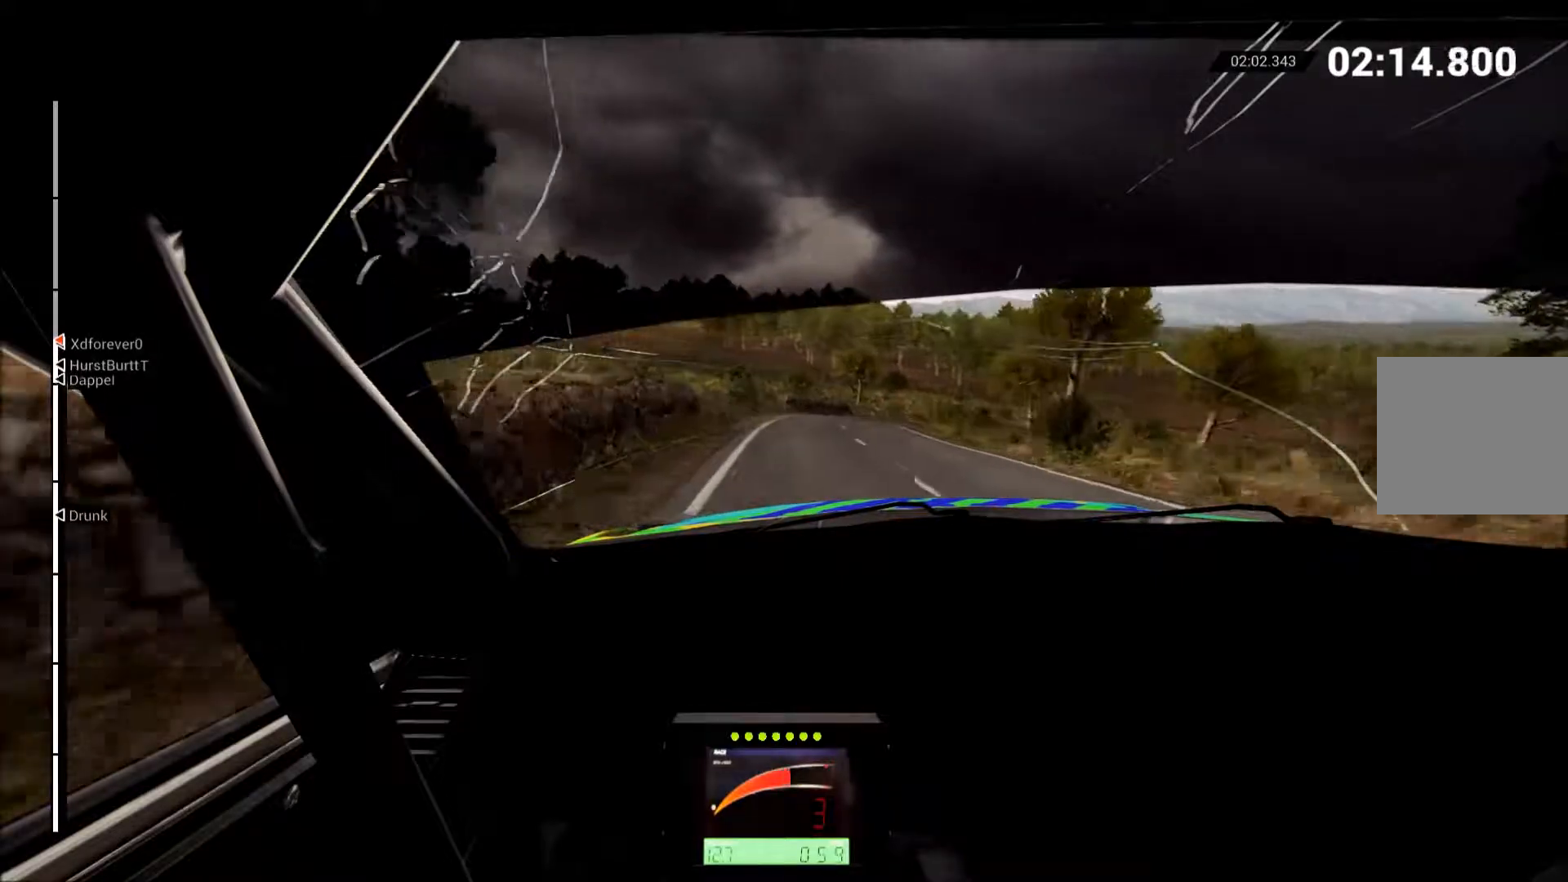
{"buttons": ["B", "R2"], "left_stick": "right", "events": [[167, "left_stick", "up"], [267, "left_stick", "center"], [333, "left_stick", "right"], [500, "B", "down"]]}
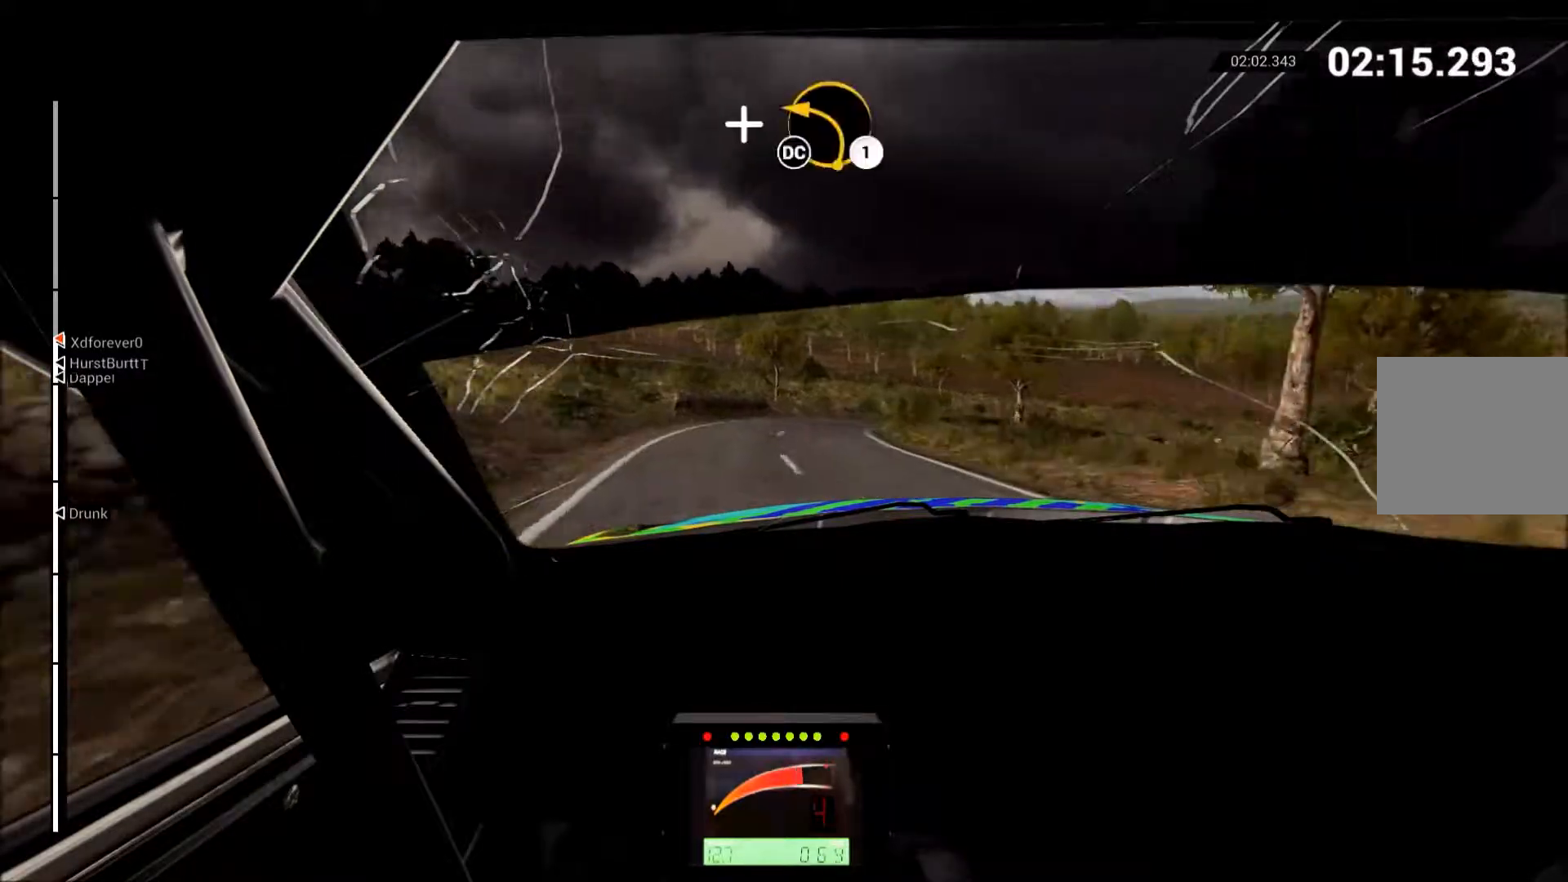
{"buttons": ["R2"], "left_stick": "right", "events": [[83, "B", "up"], [150, "left_stick", "center"], [383, "left_stick", "right"]]}
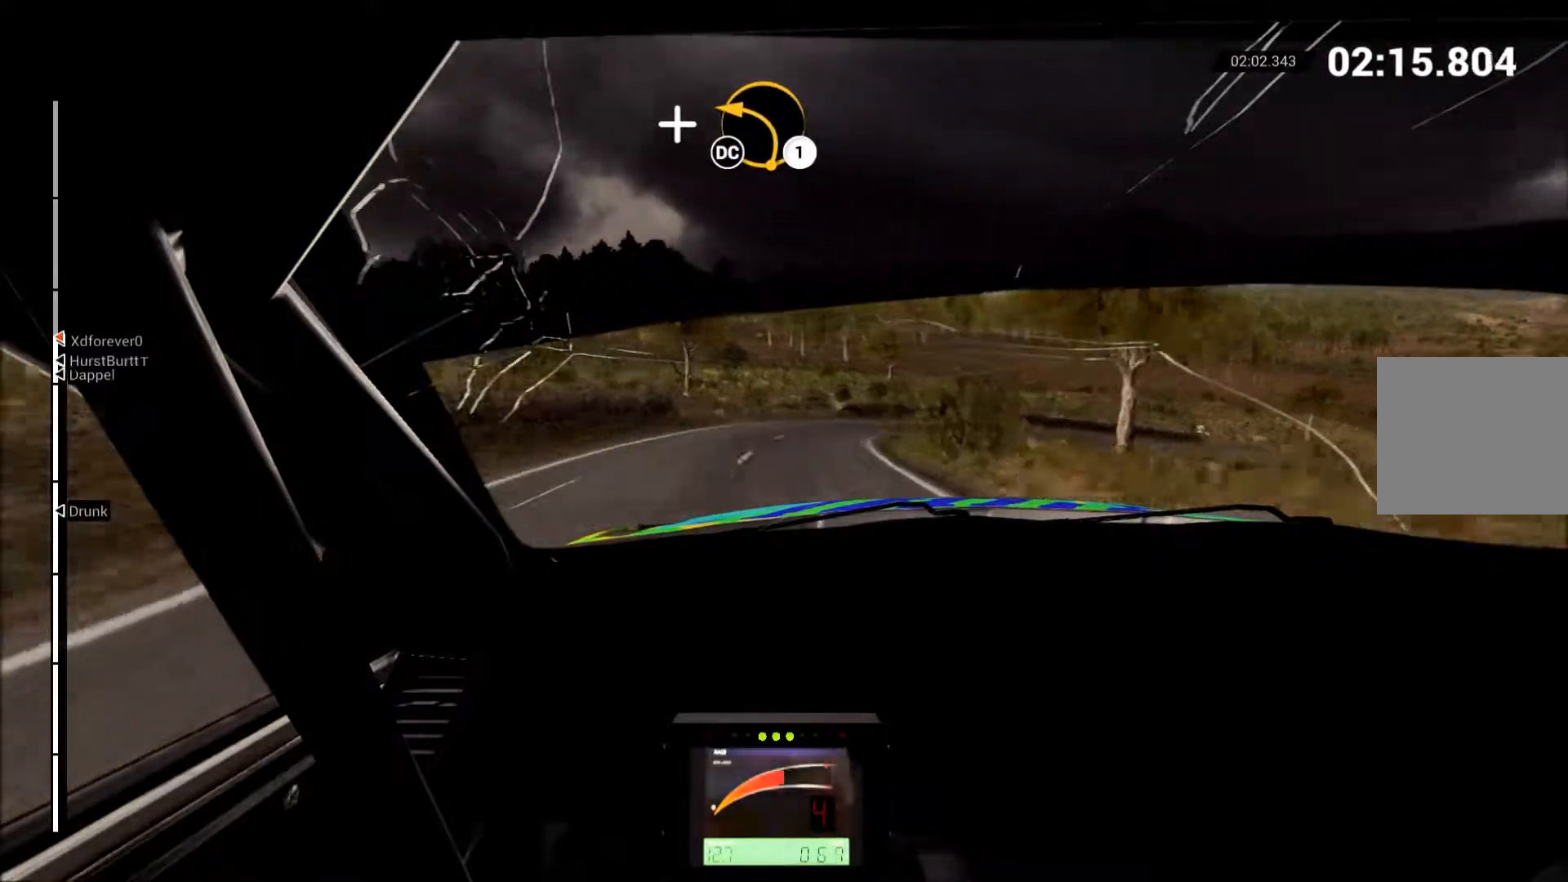
{"buttons": [], "left_stick": "right", "events": [[33, "R2", "up"], [83, "L2", "down"], [283, "left_stick", "center"], [317, "L2", "up"], [383, "left_stick", "right"]]}